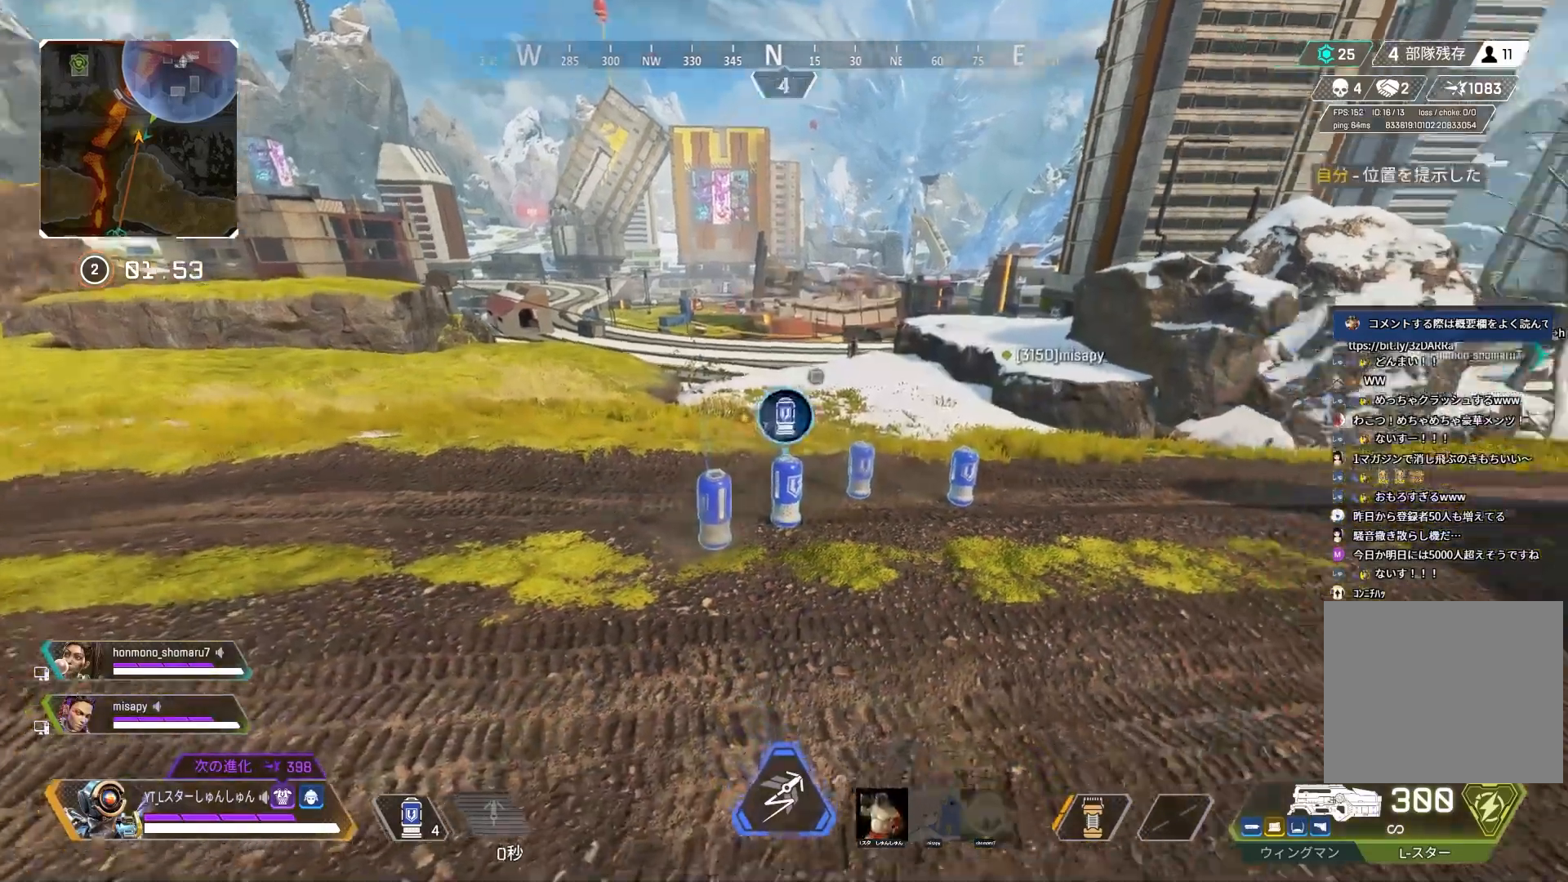
Gameplay with a controller (PlayStation layout); each line is a JSON object with the inputs held at the frame after it. "events" lists button and stick changes between this image and that frame as [ms after this image, input, new state], when the widget could be followed in between.
{"buttons": [], "left_stick": "left", "right_stick": "right", "events": []}
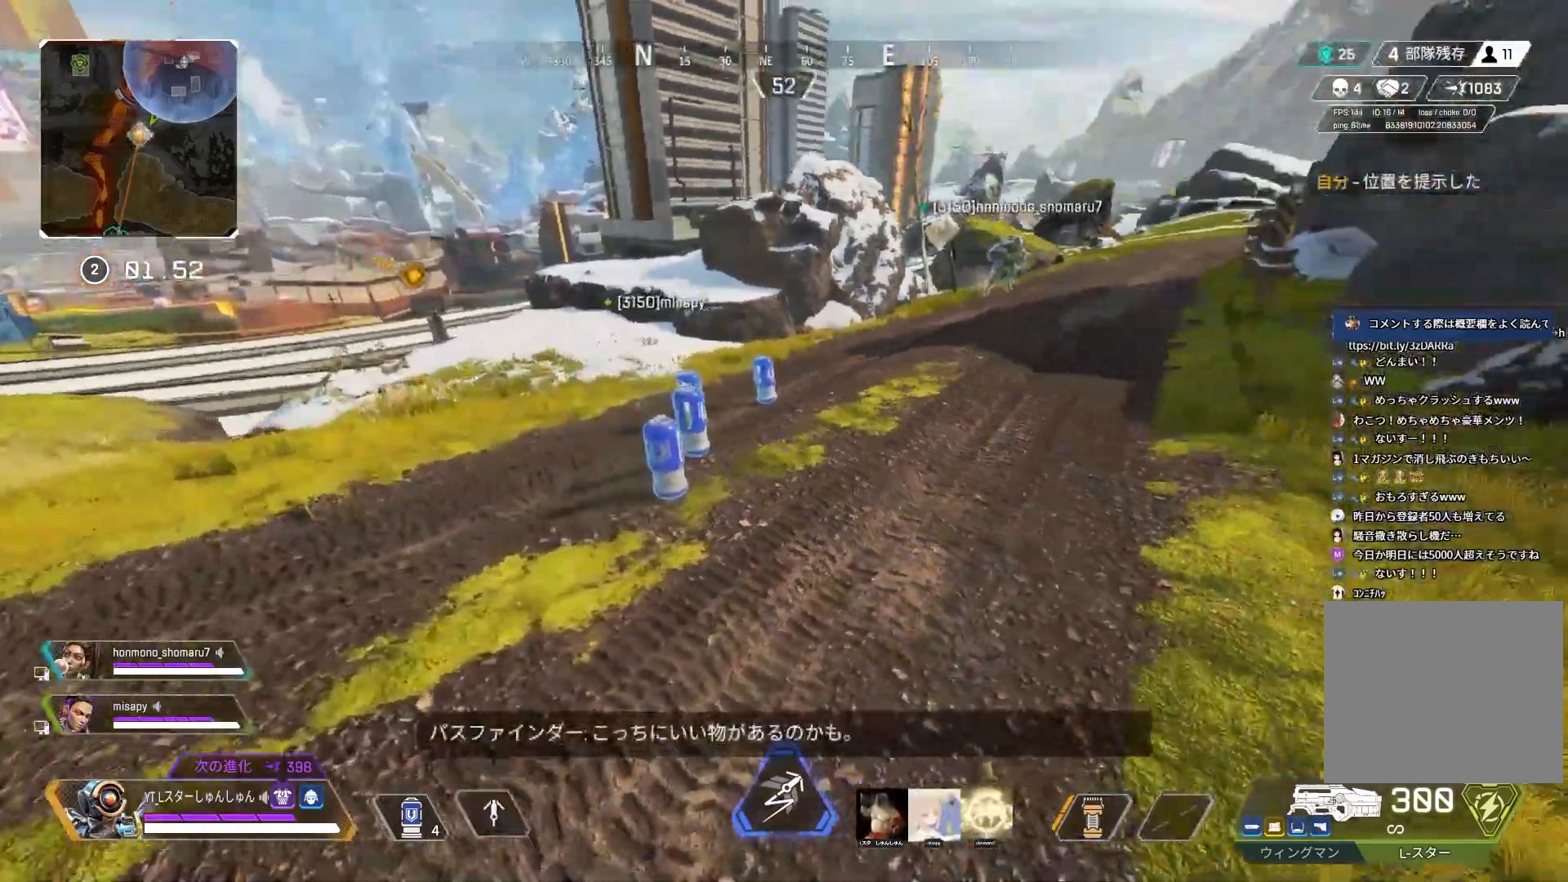
{"buttons": [], "left_stick": "down-left", "right_stick": "right", "events": [[383, "TRIANGLE", "down"], [433, "TRIANGLE", "up"], [500, "left_stick", "down-left"]]}
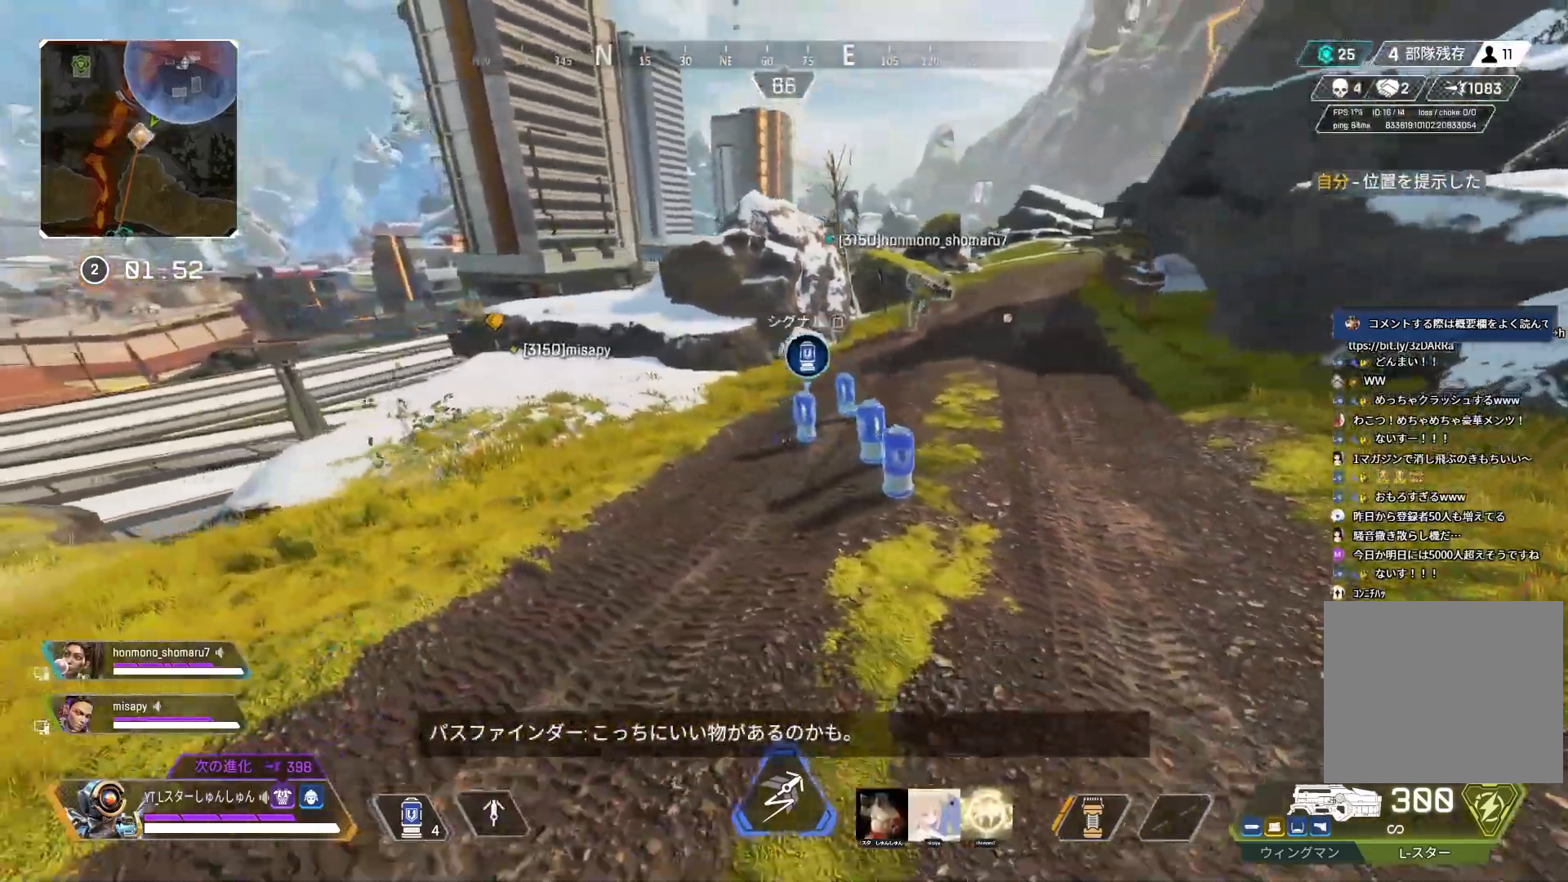
{"buttons": ["L3"], "left_stick": "up-right", "right_stick": "right", "events": [[167, "left_stick", "down-right"], [283, "left_stick", "up-right"], [467, "L3", "down"]]}
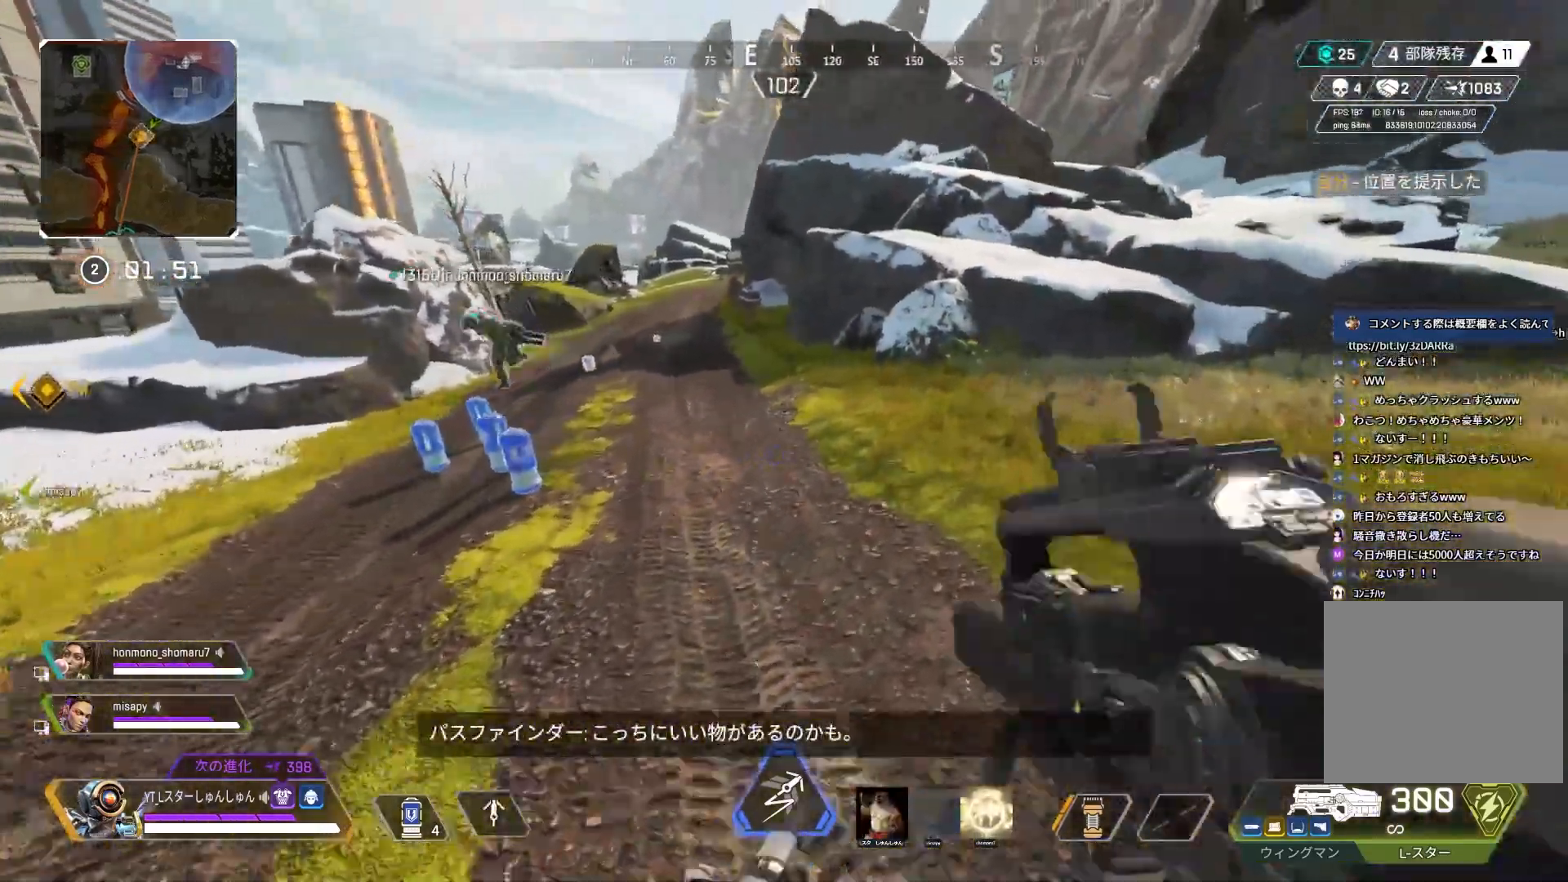
{"buttons": ["R3"], "left_stick": "up", "right_stick": "center", "events": [[150, "right_stick", "center"], [167, "left_stick", "up"], [267, "right_stick", "left"], [300, "L3", "up"], [383, "R3", "down"], [417, "right_stick", "center"]]}
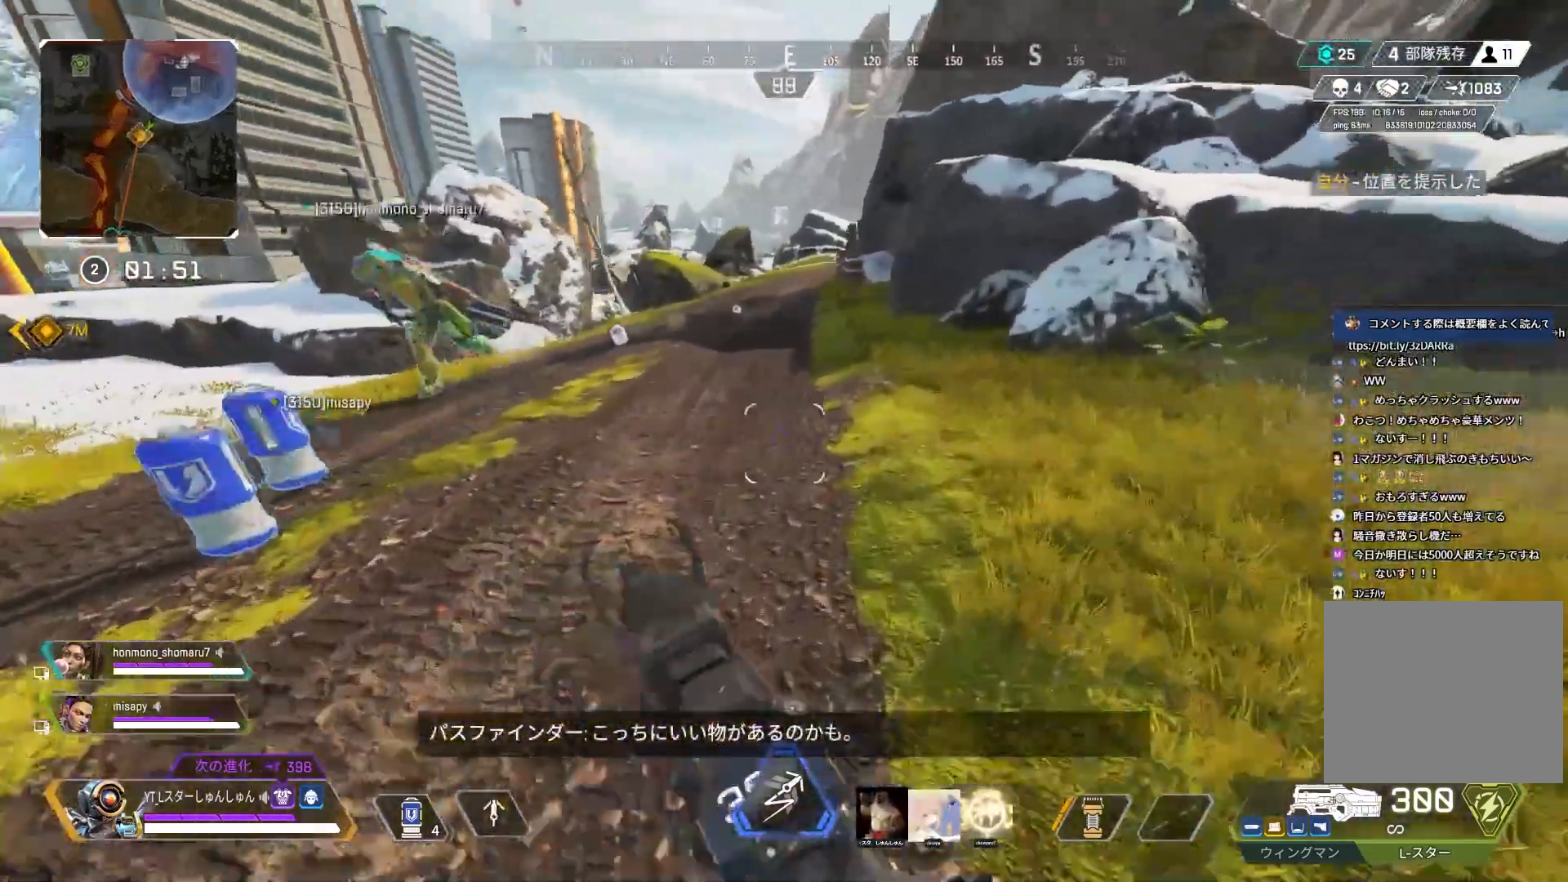
{"buttons": [], "left_stick": "up", "right_stick": "center", "events": [[117, "L1", "down"], [117, "left_stick", "up-left"], [133, "R3", "up"], [133, "right_stick", "up-left"], [200, "L1", "up"], [233, "left_stick", "left"], [250, "right_stick", "center"], [300, "right_stick", "left"], [367, "left_stick", "up-left"], [483, "left_stick", "up"], [483, "right_stick", "center"]]}
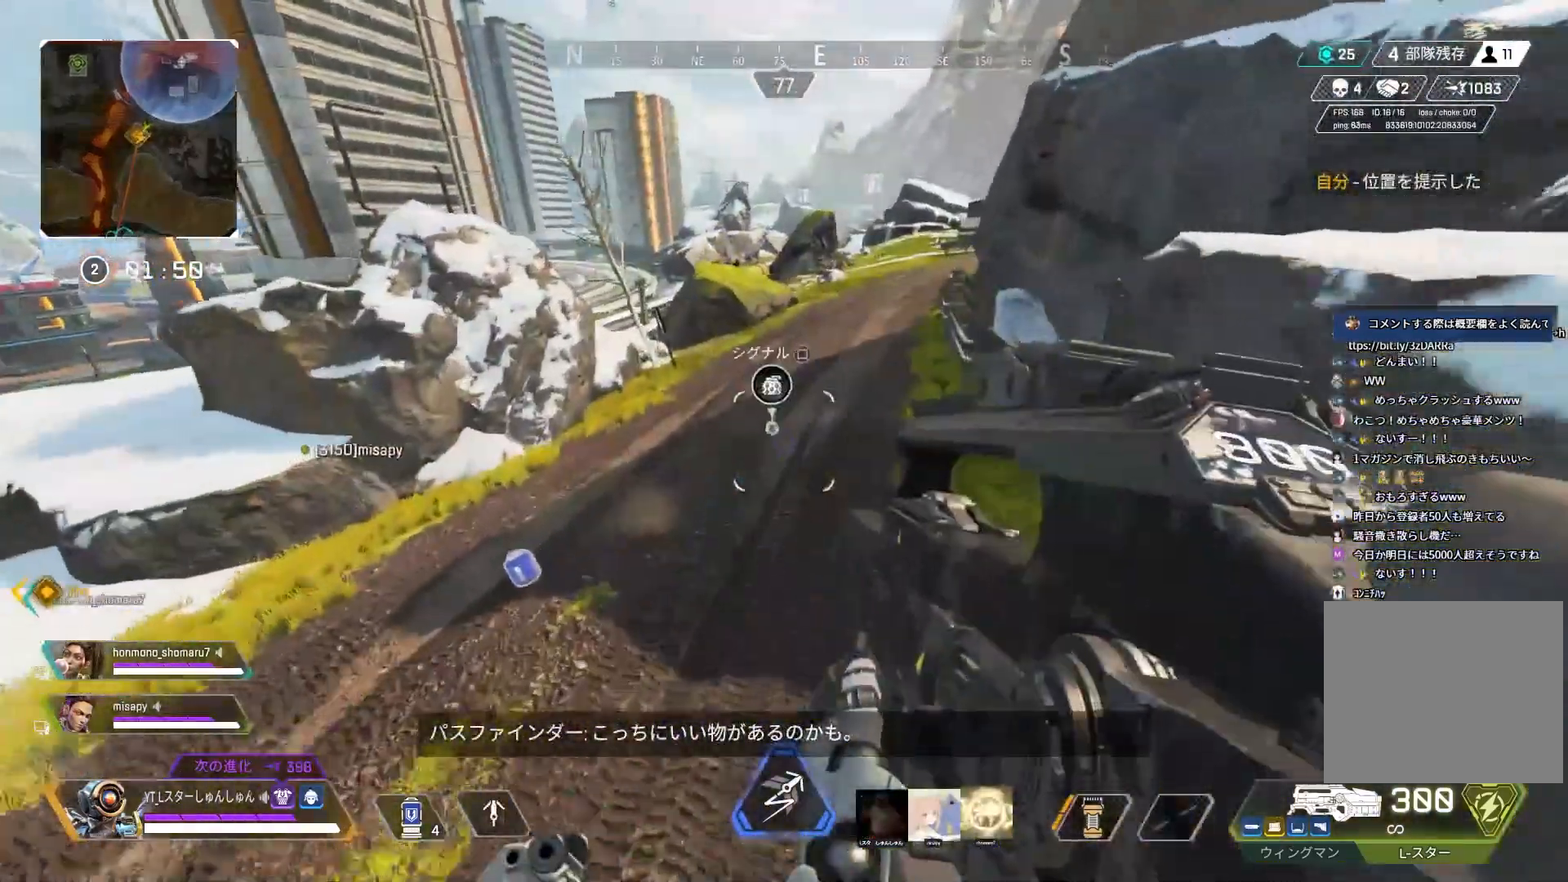
{"buttons": ["R2"], "left_stick": "up", "right_stick": "left", "events": [[83, "L3", "down"], [350, "L3", "up"], [483, "R2", "down"], [500, "right_stick", "left"]]}
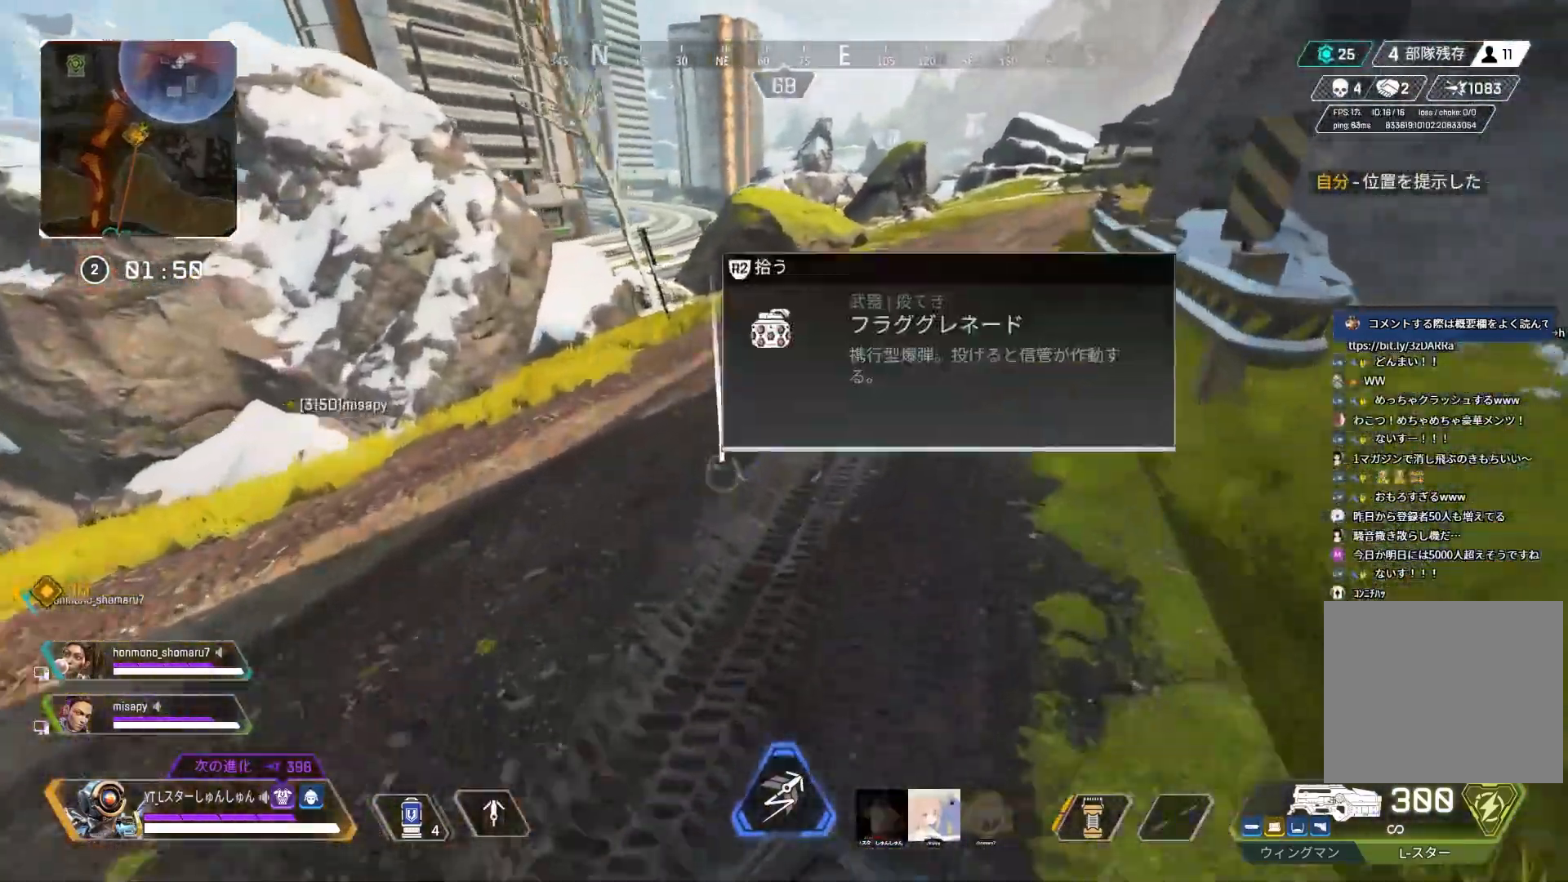
{"buttons": ["R2", "L3"], "left_stick": "up", "right_stick": "left", "events": [[17, "R2", "up"], [50, "left_stick", "left"], [283, "left_stick", "up-left"], [467, "L3", "down"], [467, "R2", "down"], [467, "left_stick", "up"]]}
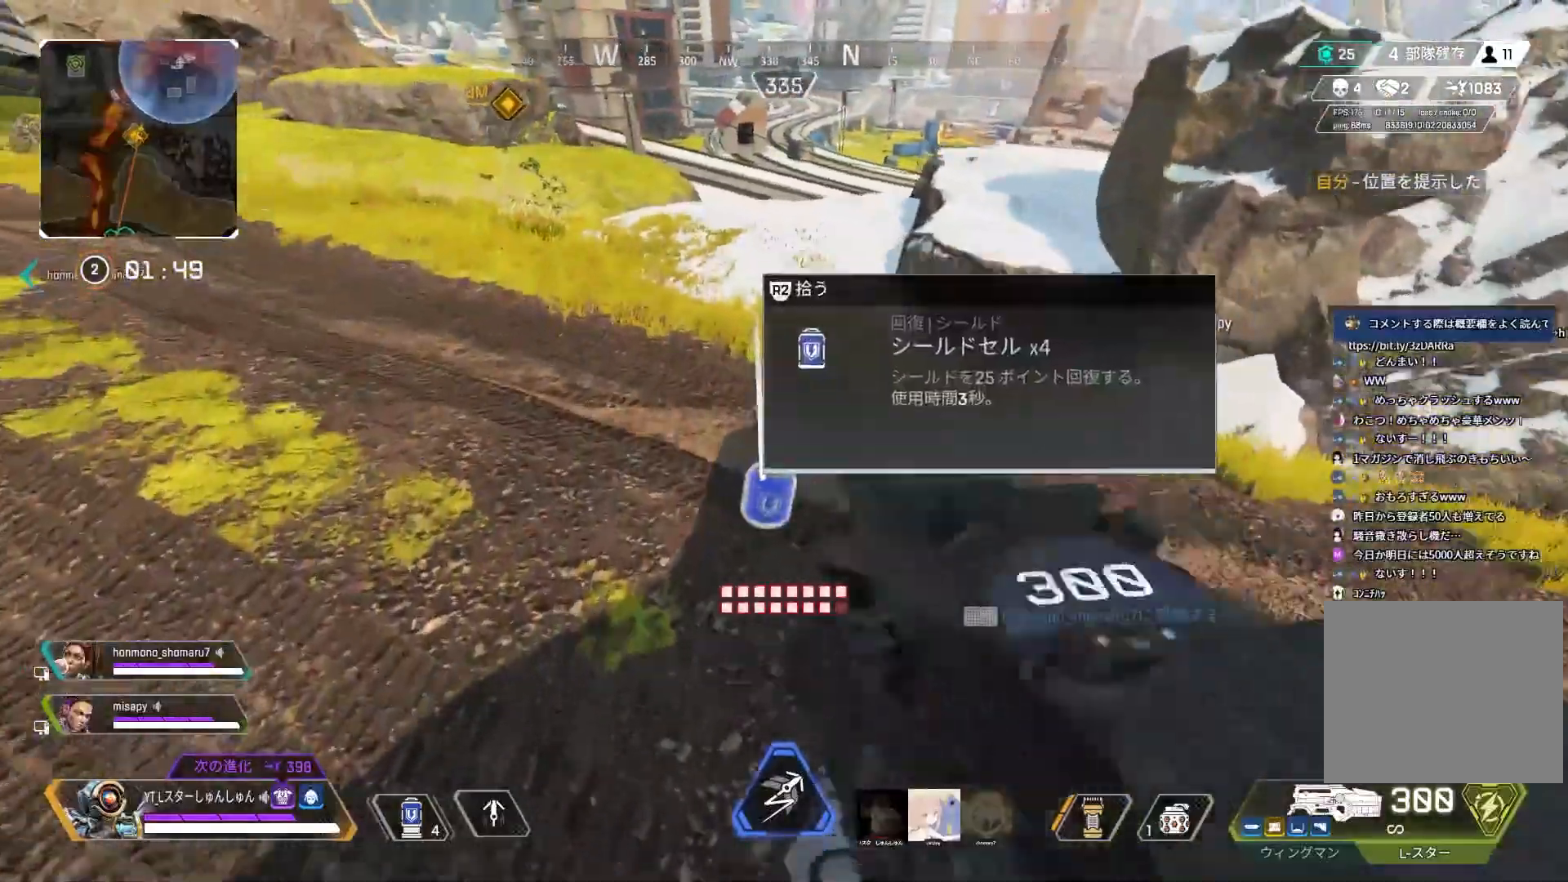
{"buttons": ["TRIANGLE", "L3"], "left_stick": "up", "right_stick": "center", "events": [[33, "R2", "up"], [100, "right_stick", "up-left"], [250, "right_stick", "center"], [283, "TRIANGLE", "down"]]}
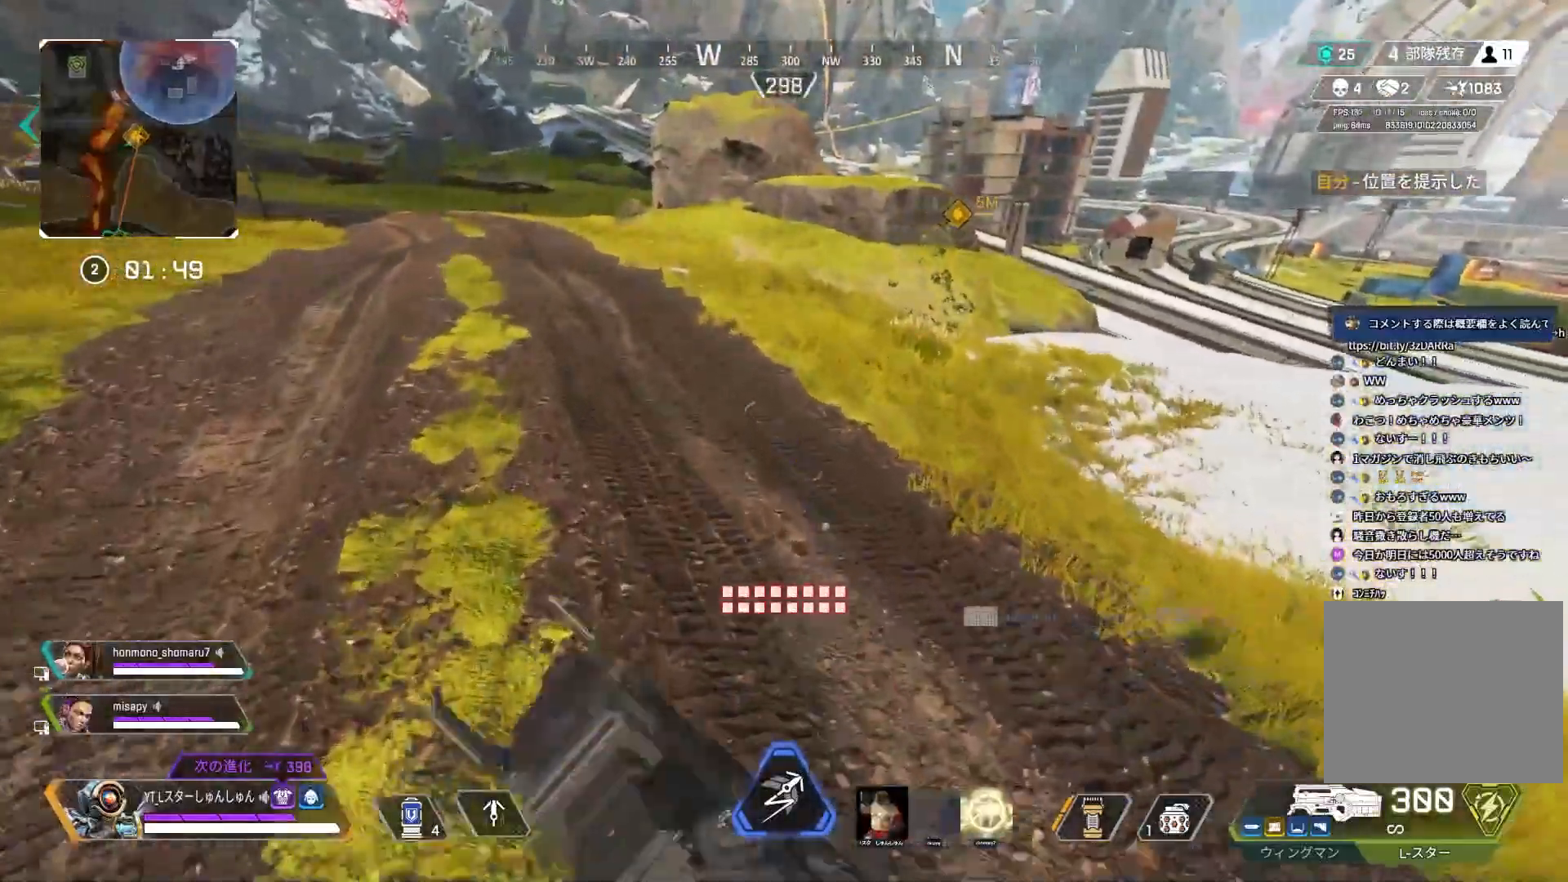
{"buttons": [], "left_stick": "up-left", "right_stick": "up-left", "events": [[33, "TRIANGLE", "up"], [117, "right_stick", "left"], [167, "R3", "down"], [183, "right_stick", "up-left"], [350, "left_stick", "up-left"], [417, "L1", "down"], [417, "L3", "up"], [433, "R3", "up"], [500, "L1", "up"]]}
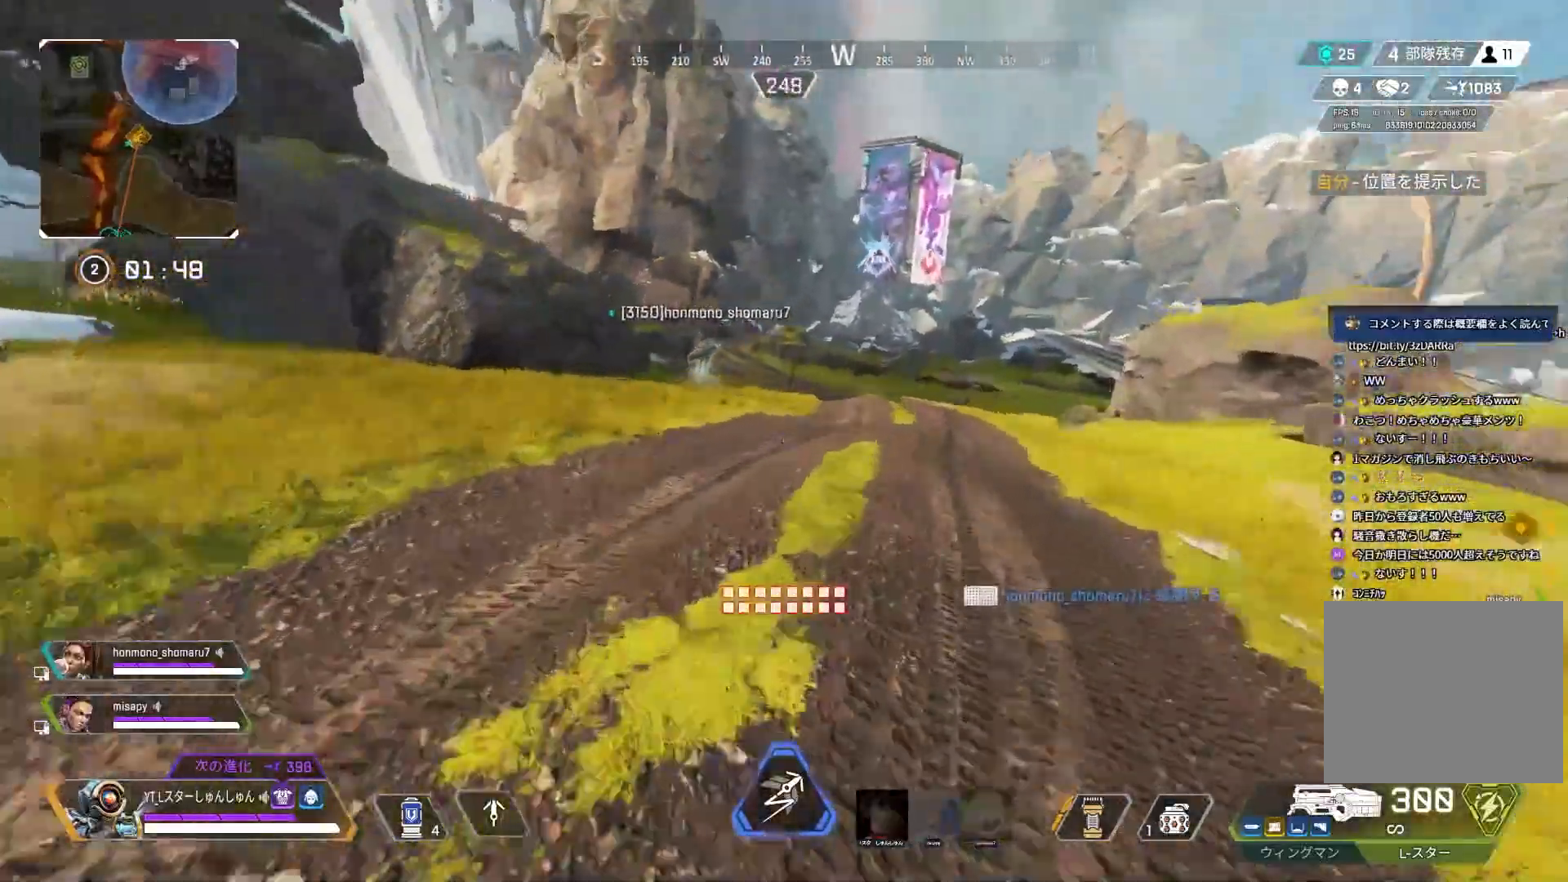
{"buttons": ["L3"], "left_stick": "up", "right_stick": "center", "events": [[17, "left_stick", "left"], [317, "left_stick", "up"], [417, "L3", "down"], [483, "right_stick", "center"]]}
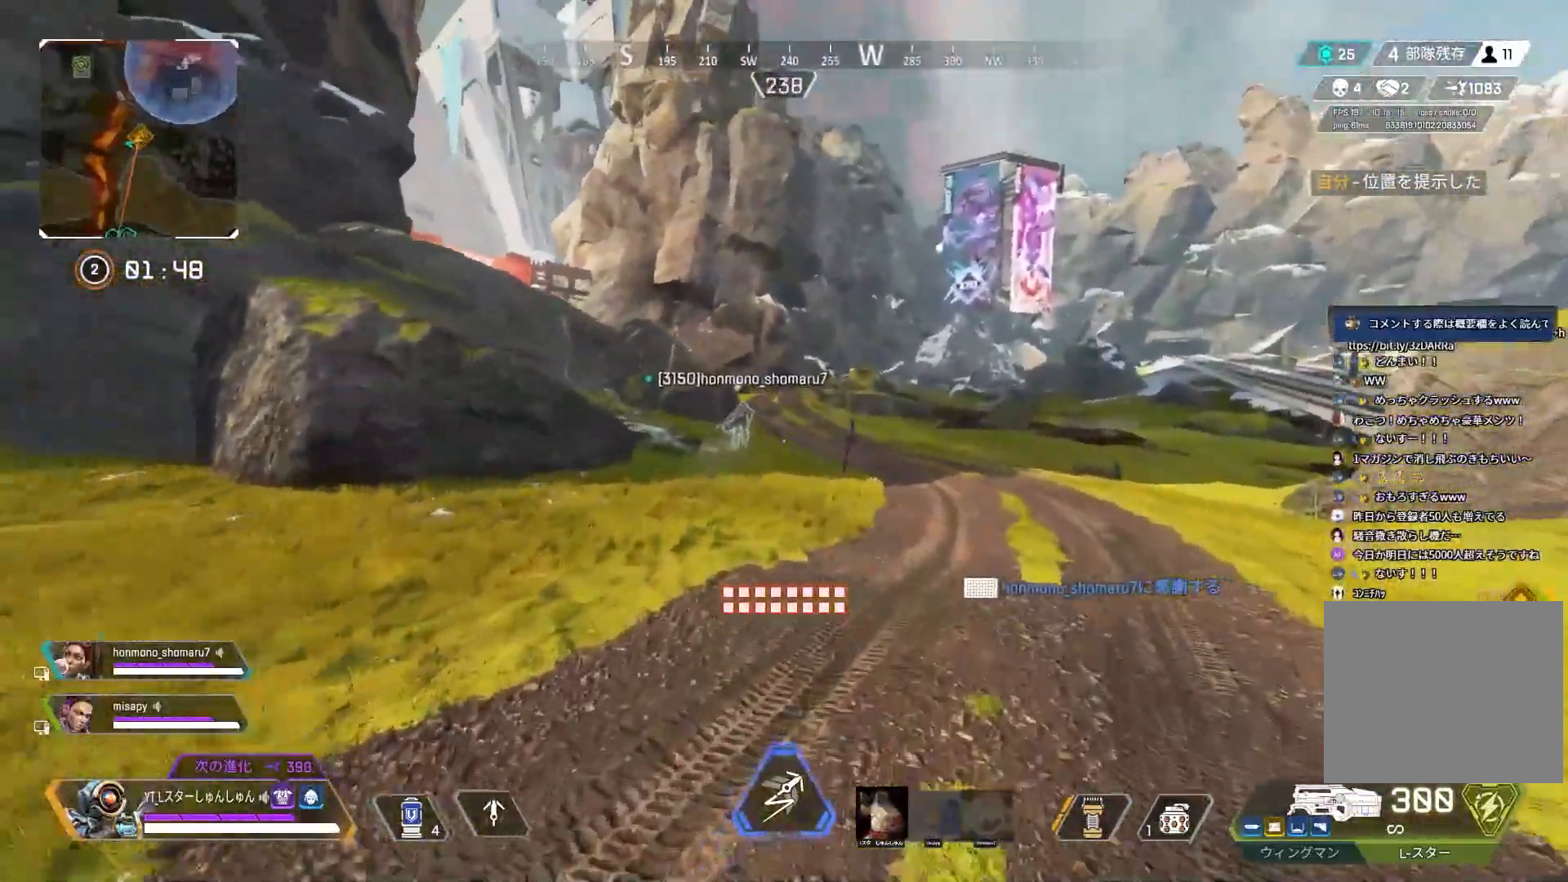
{"buttons": ["L3"], "left_stick": "up", "right_stick": "center", "events": [[50, "TOUCHPAD", "down"], [133, "TOUCHPAD", "up"]]}
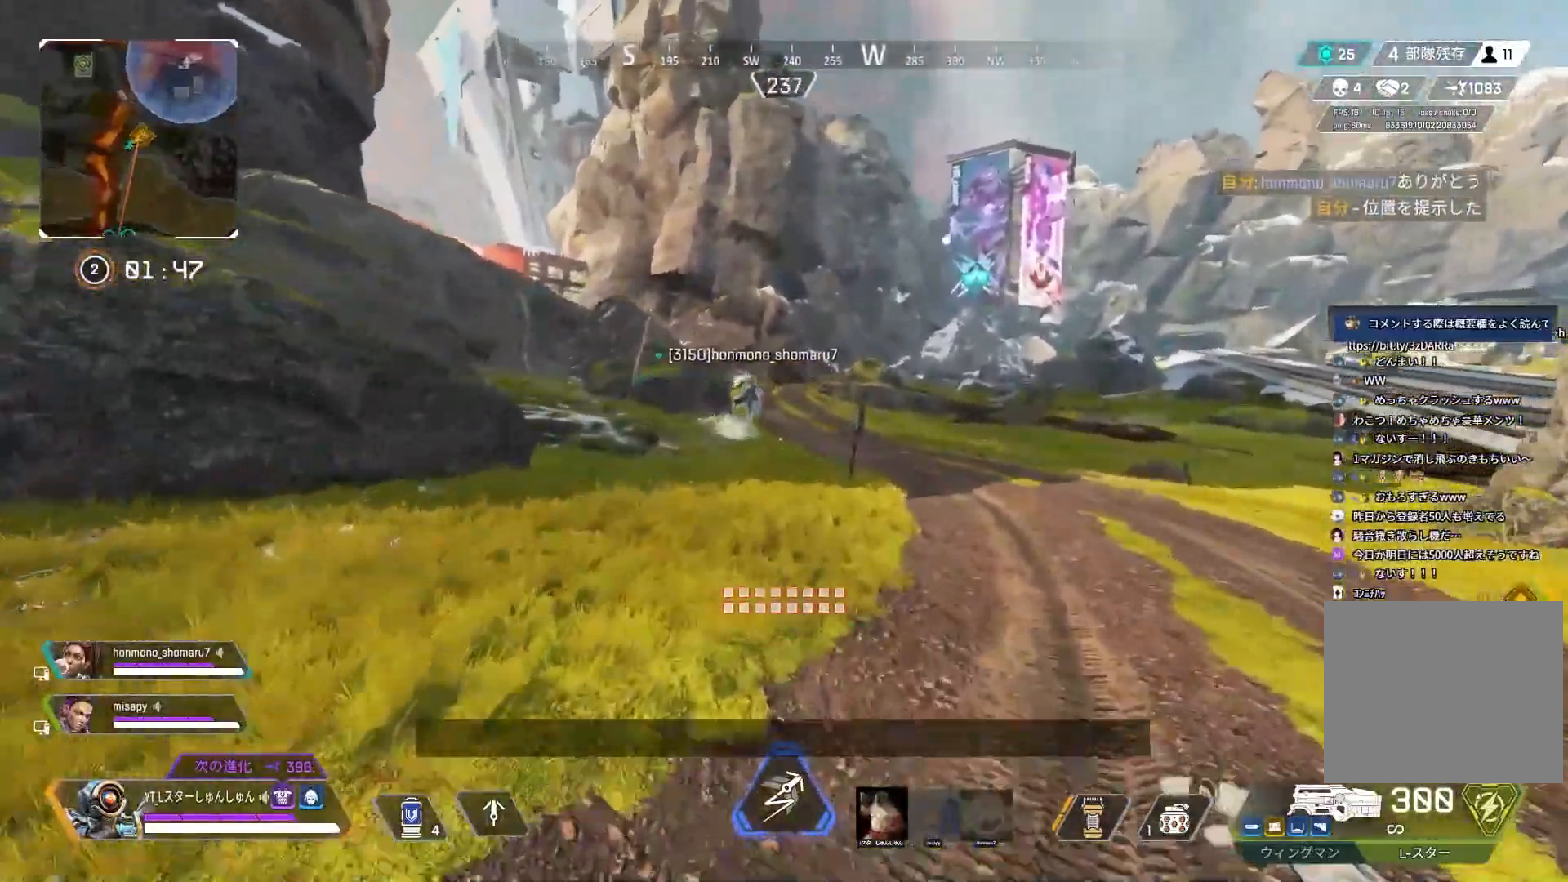
{"buttons": ["CROSS"], "left_stick": "up", "right_stick": "center", "events": [[17, "L3", "up"], [67, "right_stick", "left"], [167, "right_stick", "up-left"], [350, "right_stick", "center"], [483, "CROSS", "down"]]}
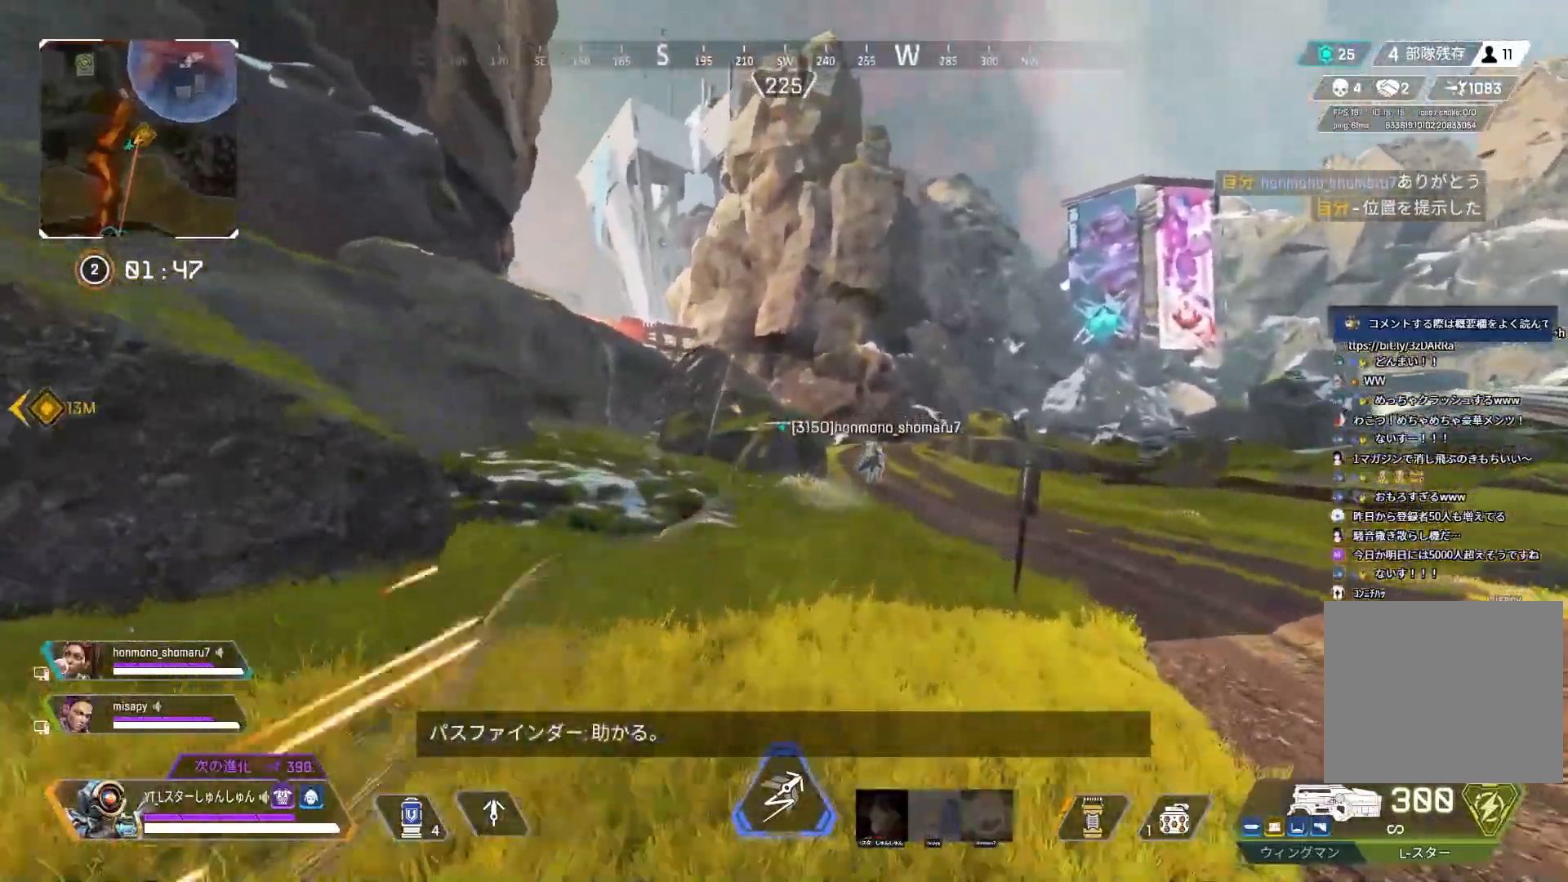
{"buttons": ["L1"], "left_stick": "up-right", "right_stick": "center"}
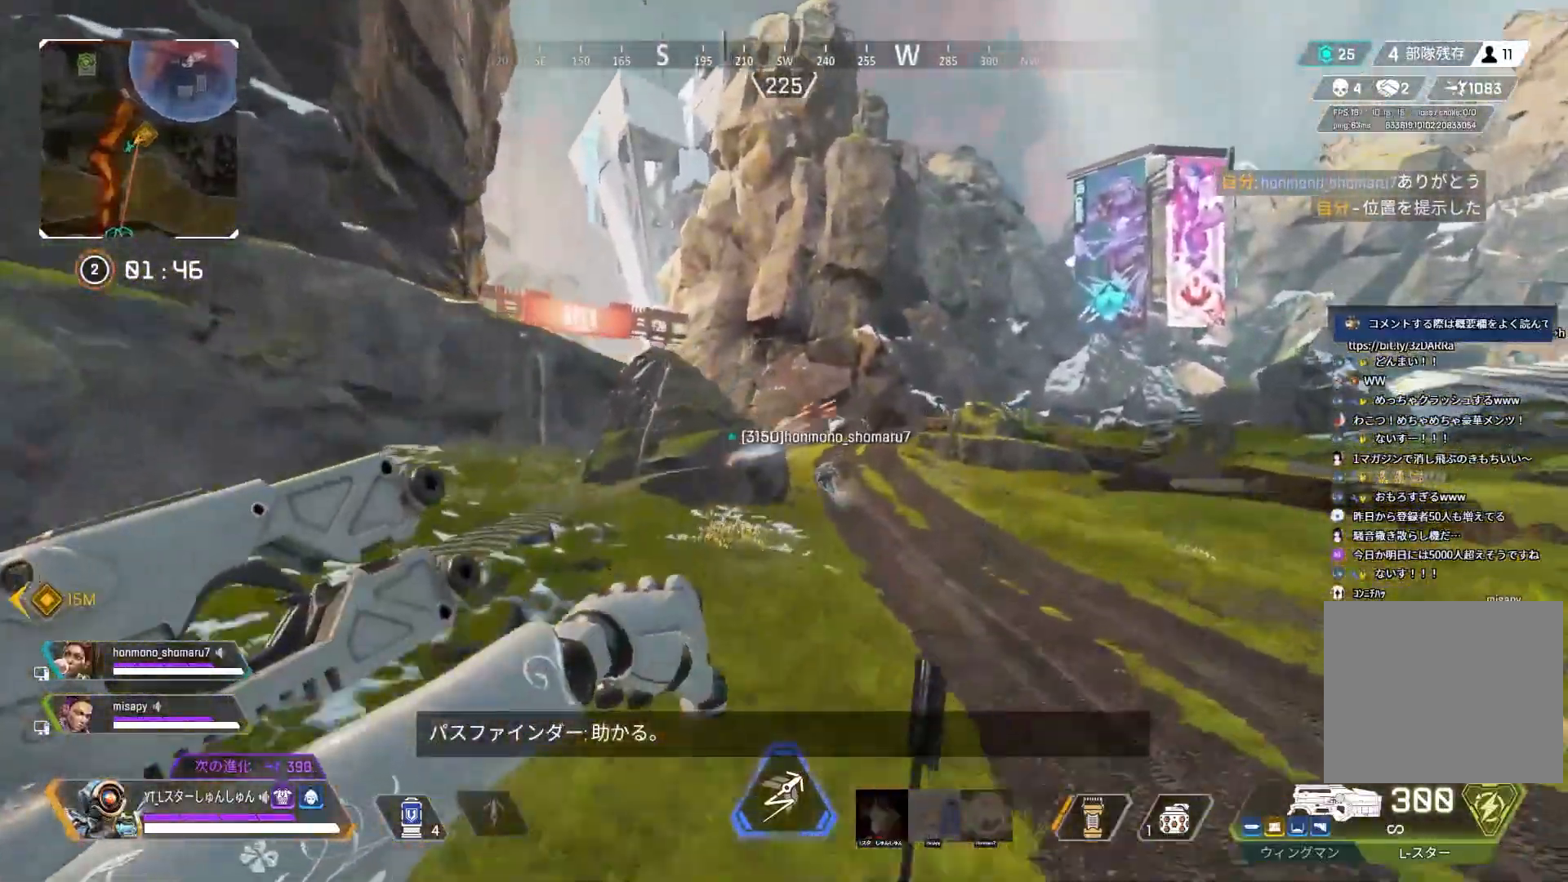
{"buttons": ["L1"], "left_stick": "up-right", "right_stick": "center", "events": []}
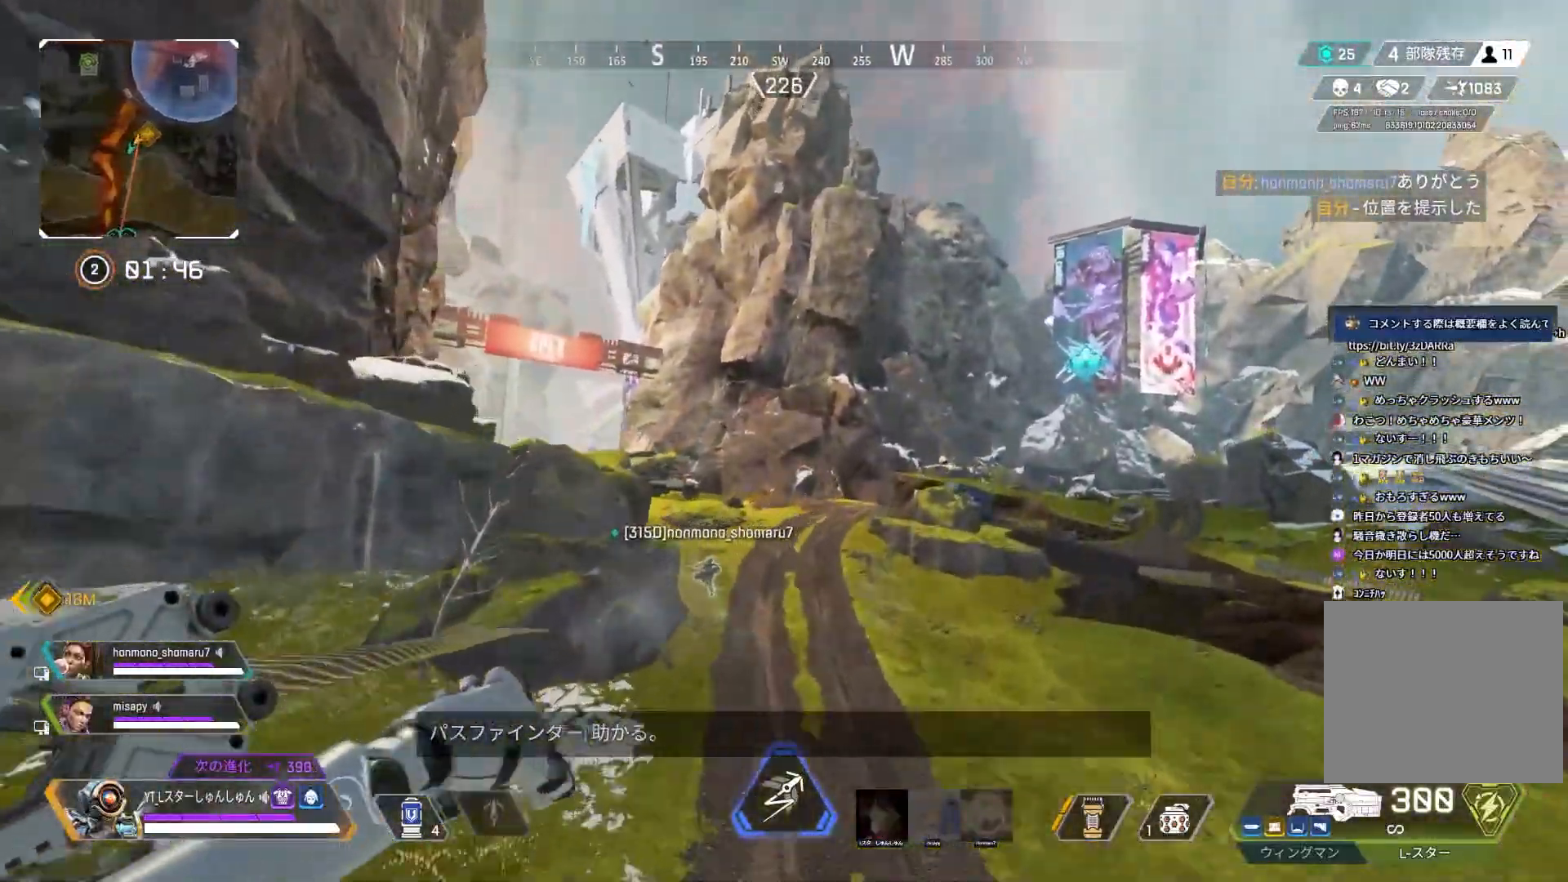
{"buttons": ["L1"], "left_stick": "up-left", "right_stick": "left", "events": [[133, "left_stick", "up-left"], [317, "right_stick", "left"]]}
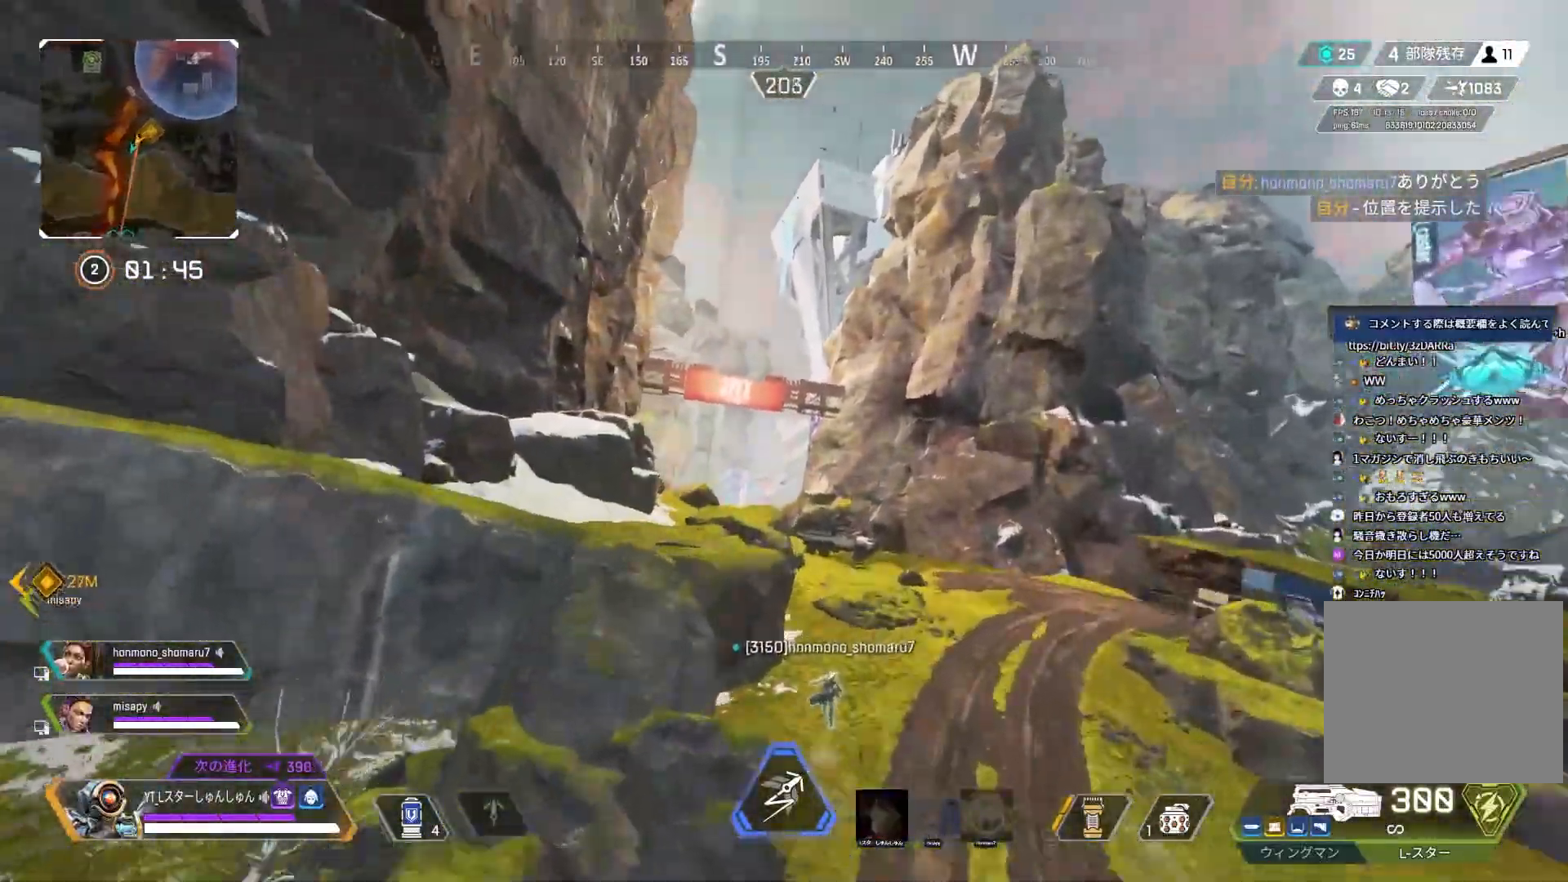
{"buttons": ["L1"], "left_stick": "up-left", "right_stick": "left", "events": []}
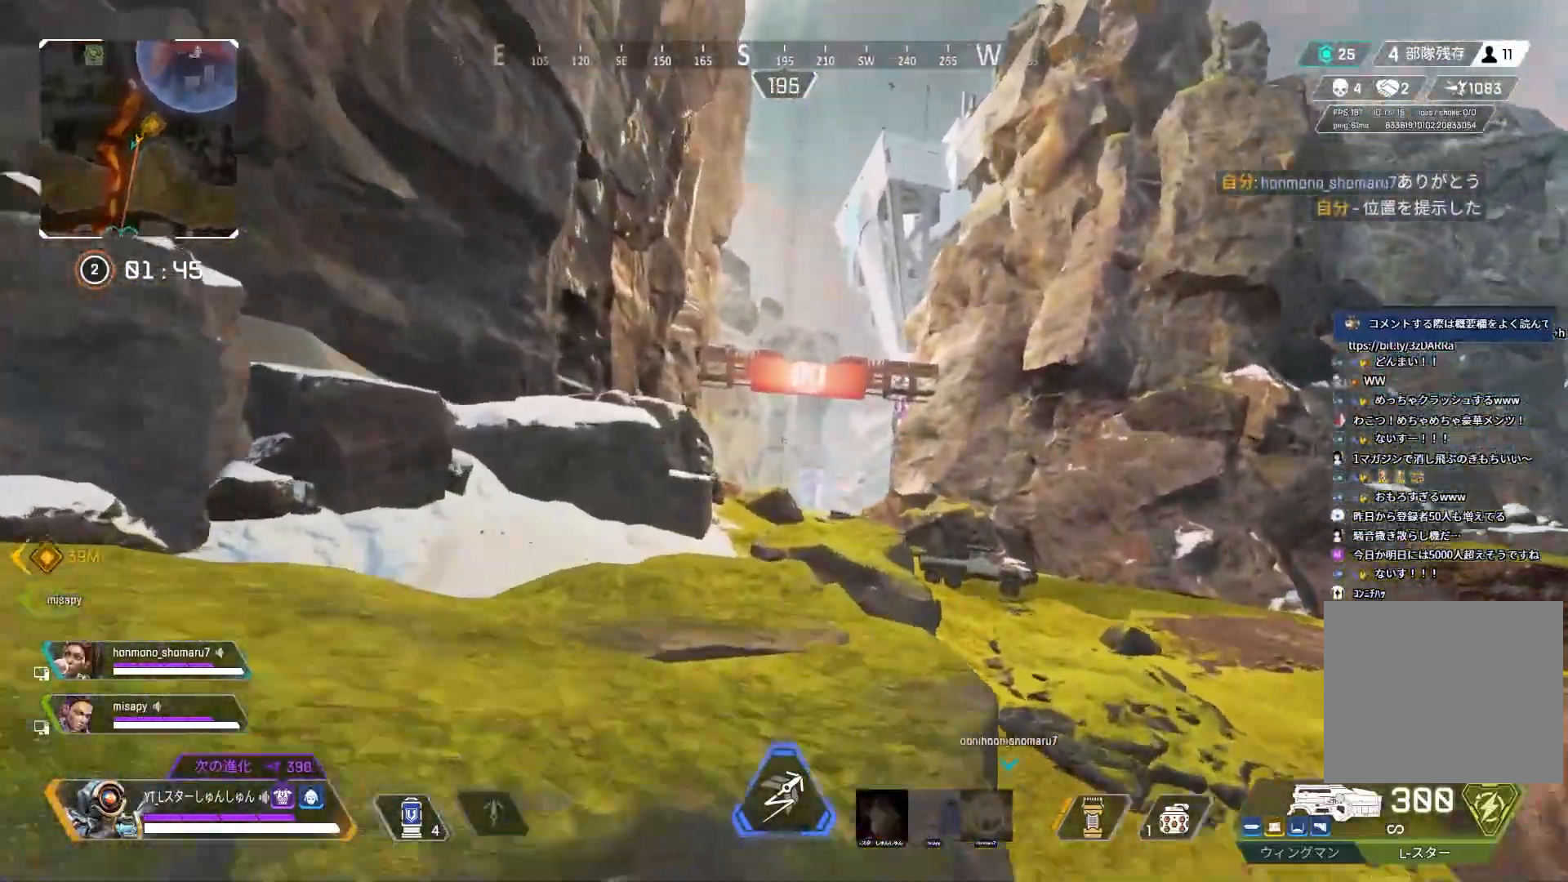
{"buttons": ["R3"], "left_stick": "up-left", "right_stick": "center", "events": [[50, "L1", "up"], [117, "R3", "down"], [117, "right_stick", "center"]]}
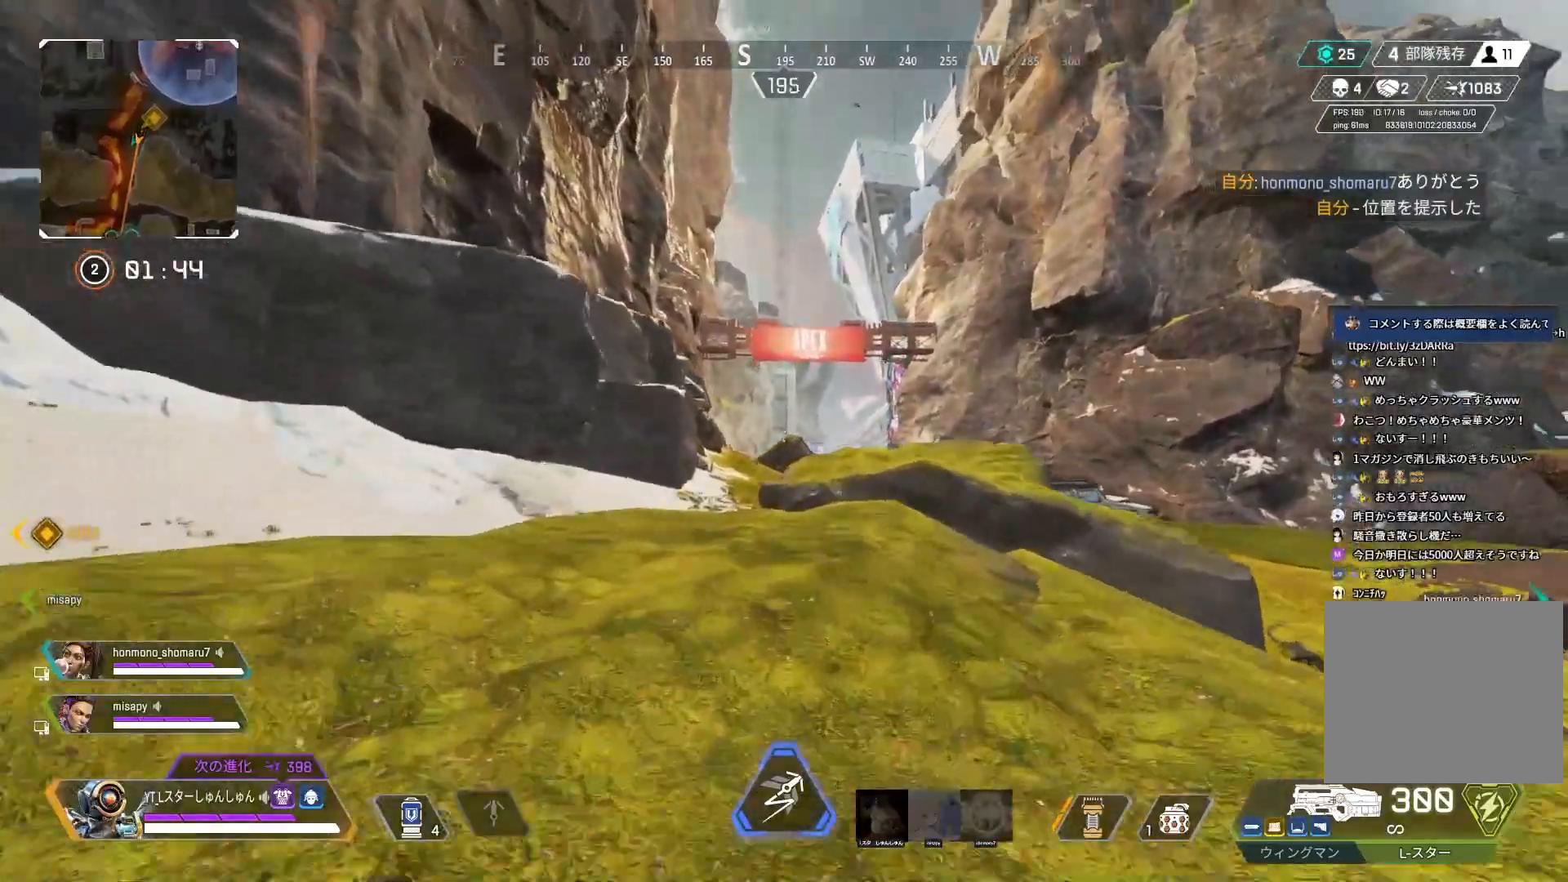
{"buttons": ["R3"], "left_stick": "right", "right_stick": "right", "events": [[233, "R3", "up"], [283, "L1", "down"], [283, "left_stick", "up-right"], [383, "L1", "up"], [400, "R3", "down"], [433, "left_stick", "right"], [450, "right_stick", "right"]]}
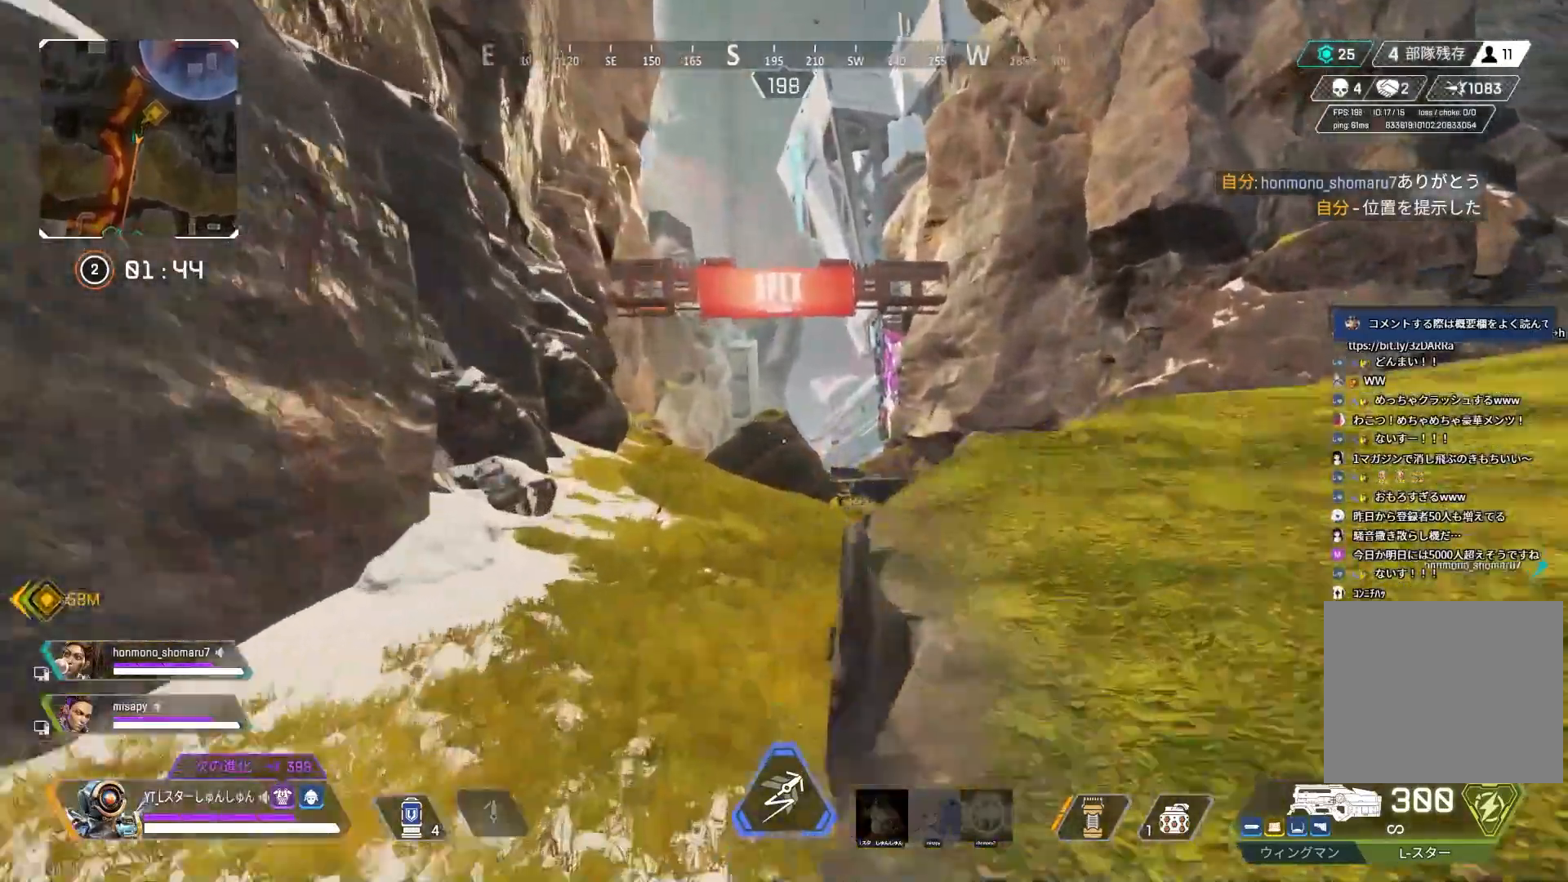
{"buttons": [], "left_stick": "right", "right_stick": "center", "events": [[367, "R3", "up"], [367, "right_stick", "center"]]}
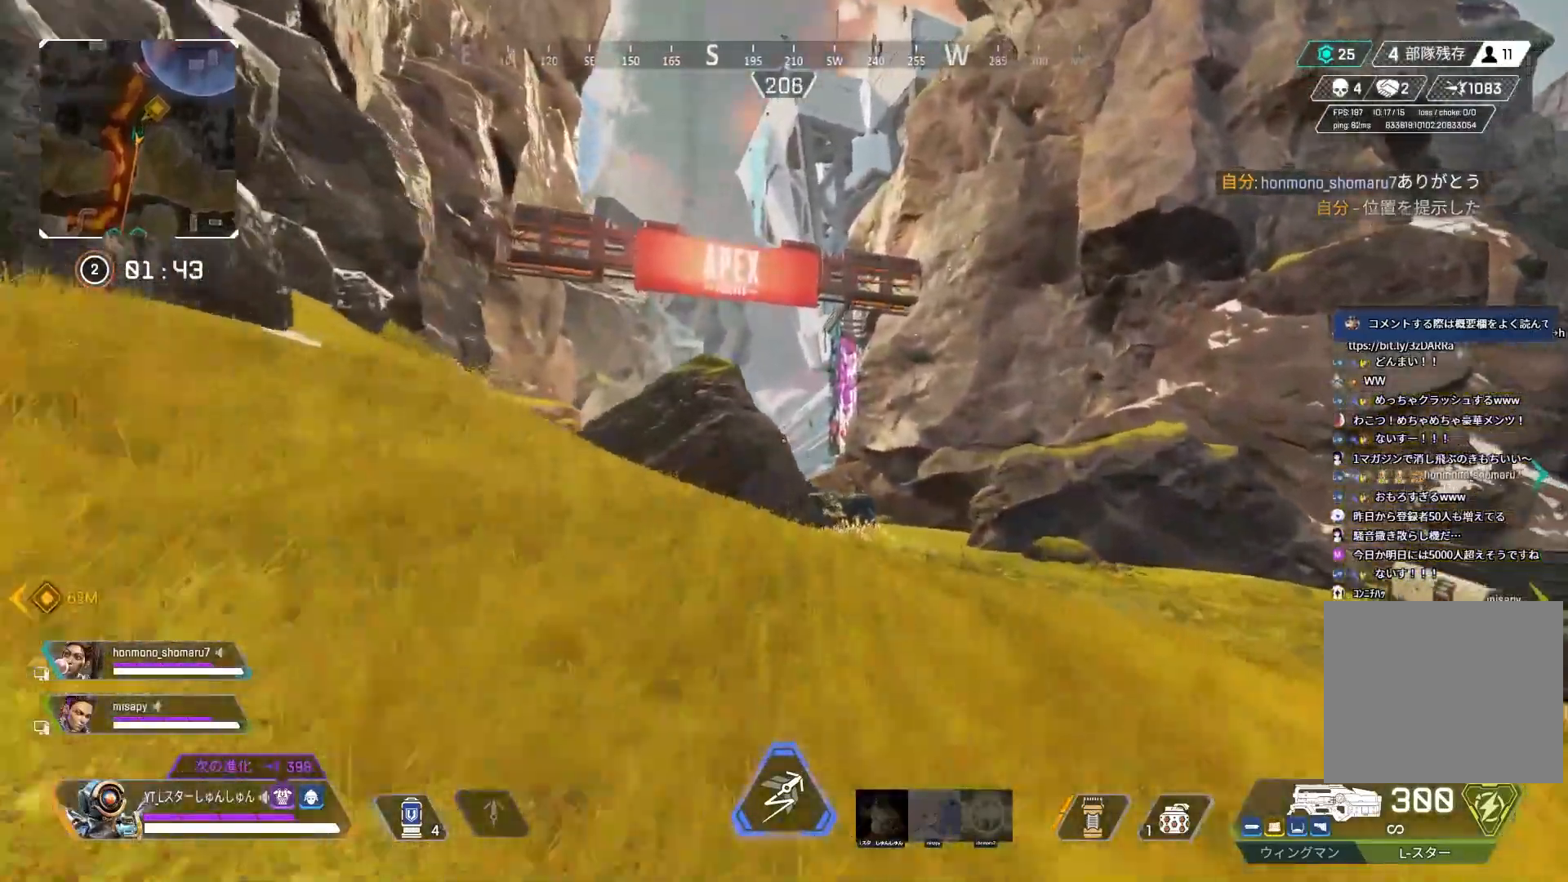
{"buttons": ["R3"], "left_stick": "right", "right_stick": "center", "events": [[33, "L1", "down"], [133, "L1", "up"], [133, "R3", "down"]]}
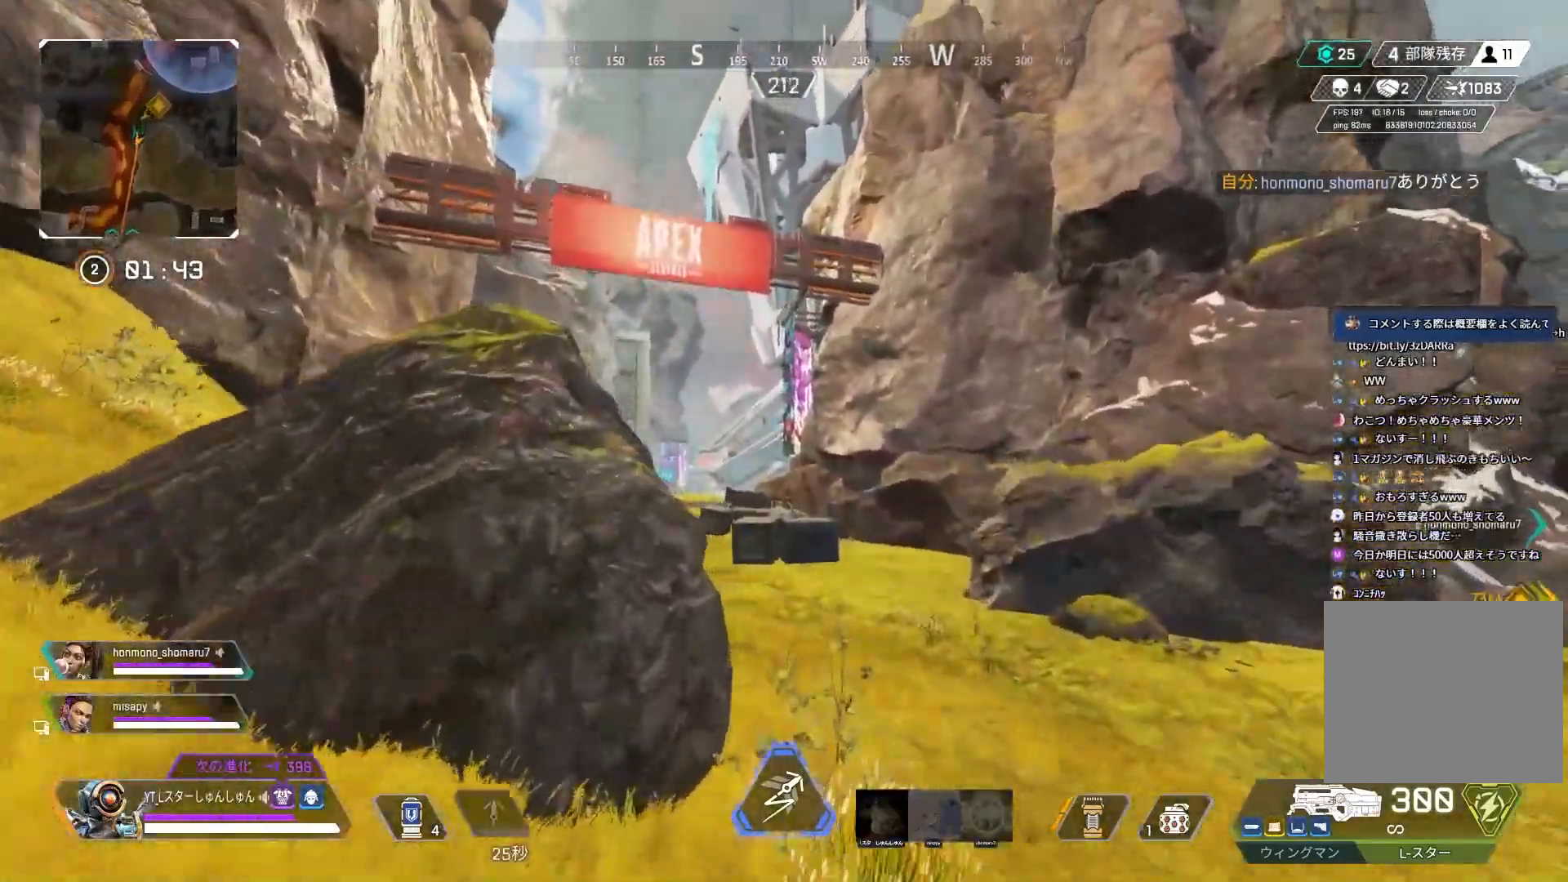
{"buttons": ["R3"], "left_stick": "left", "right_stick": "center", "events": [[183, "R3", "up"], [200, "left_stick", "up-left"], [383, "L1", "down"], [383, "left_stick", "left"], [450, "L1", "up"], [450, "R3", "down"]]}
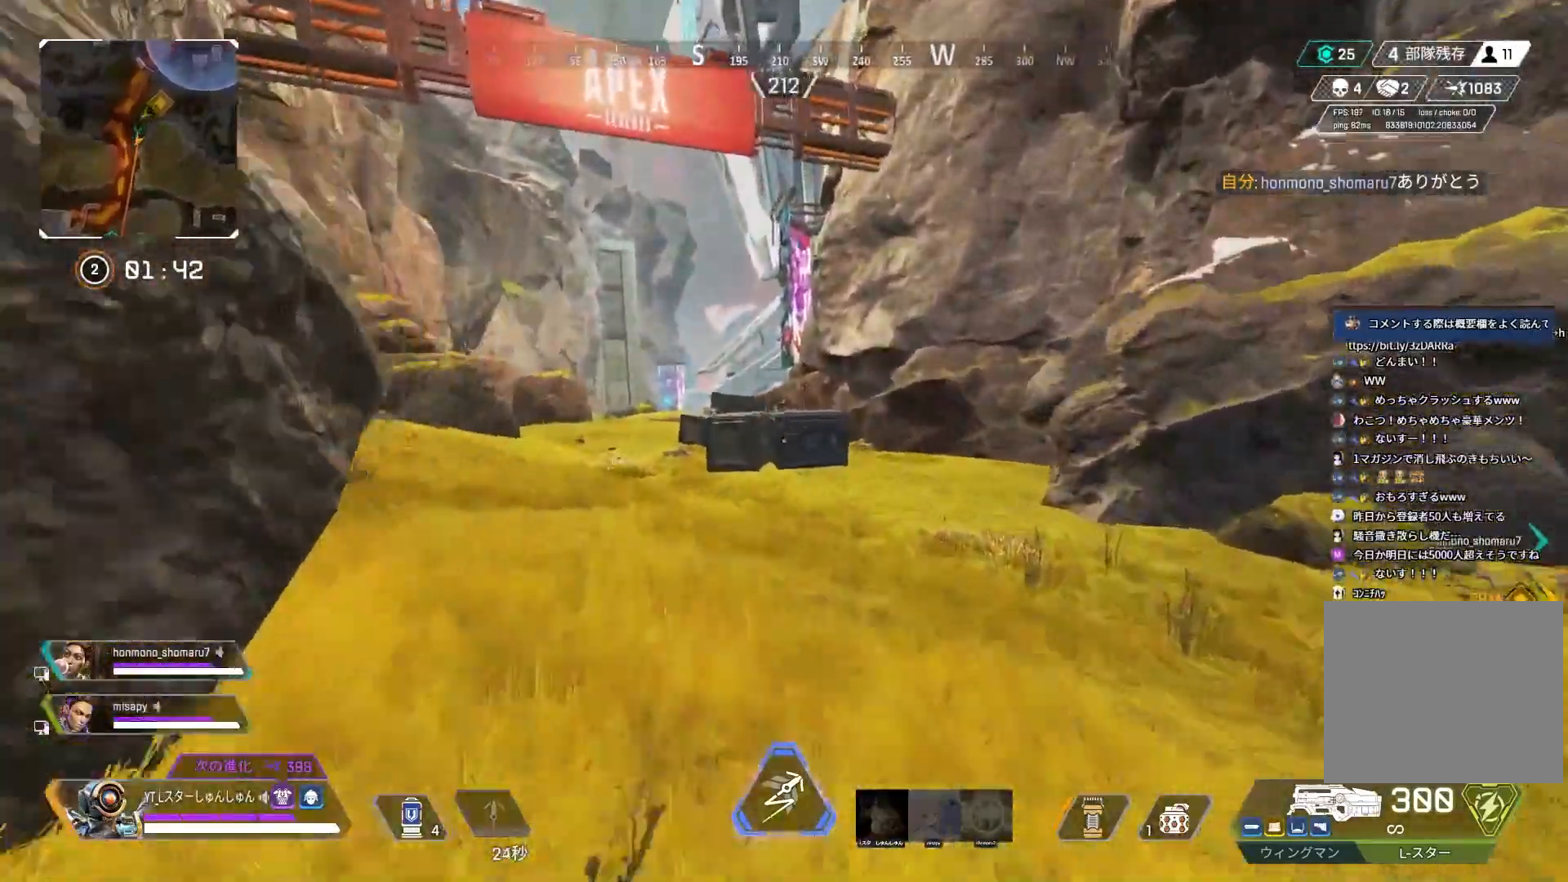
{"buttons": ["L3"], "left_stick": "up", "right_stick": "left", "events": [[217, "R3", "up"], [217, "right_stick", "left"], [433, "L3", "down"], [433, "left_stick", "up"]]}
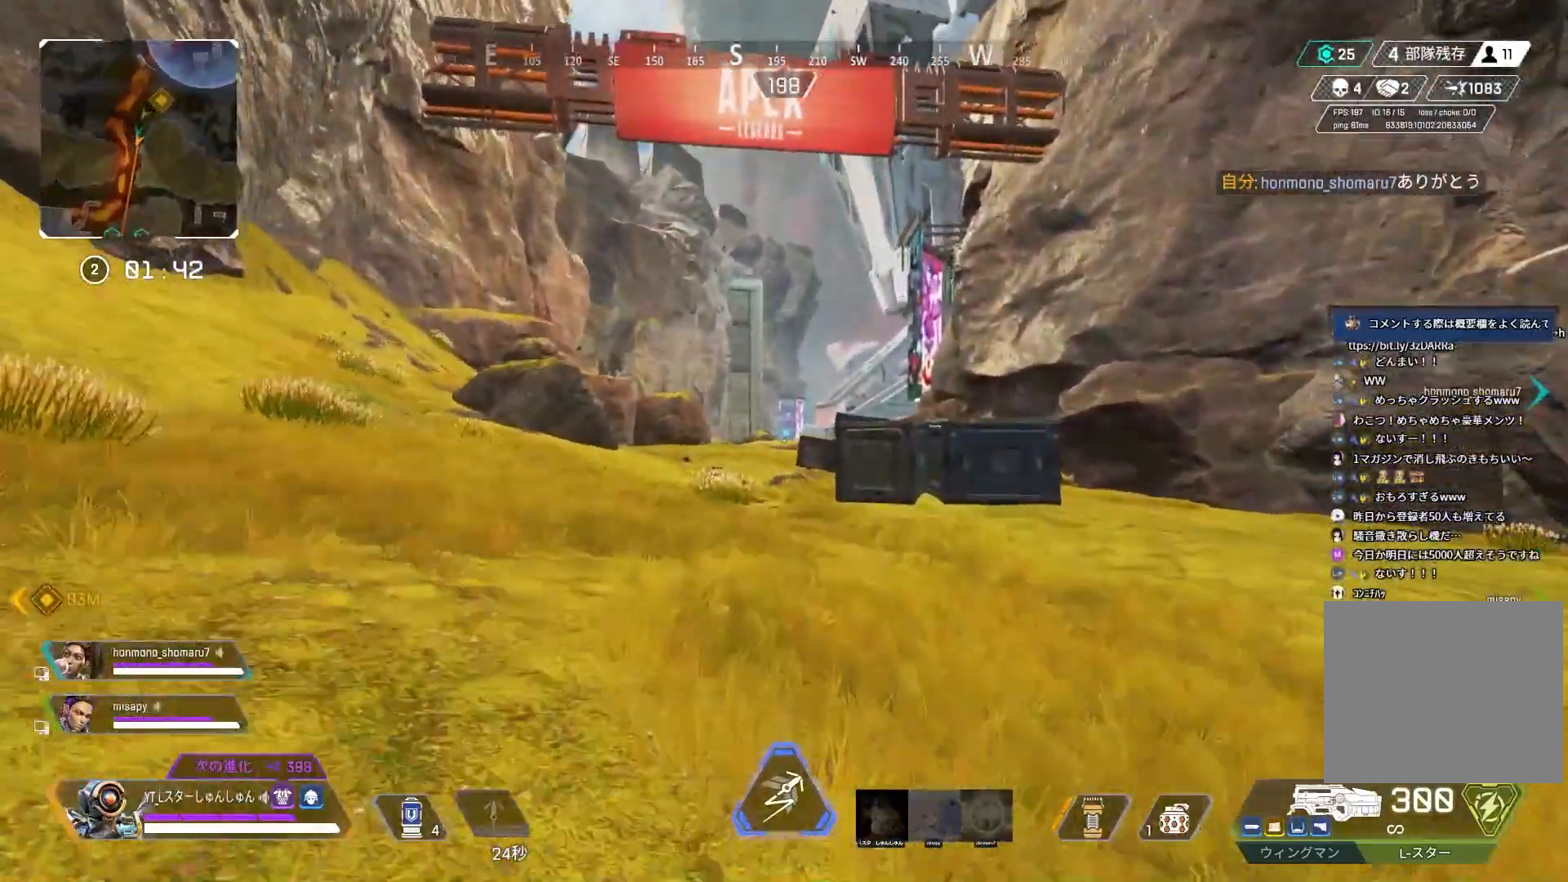
{"buttons": ["L3"], "left_stick": "up", "right_stick": "center", "events": [[133, "right_stick", "center"]]}
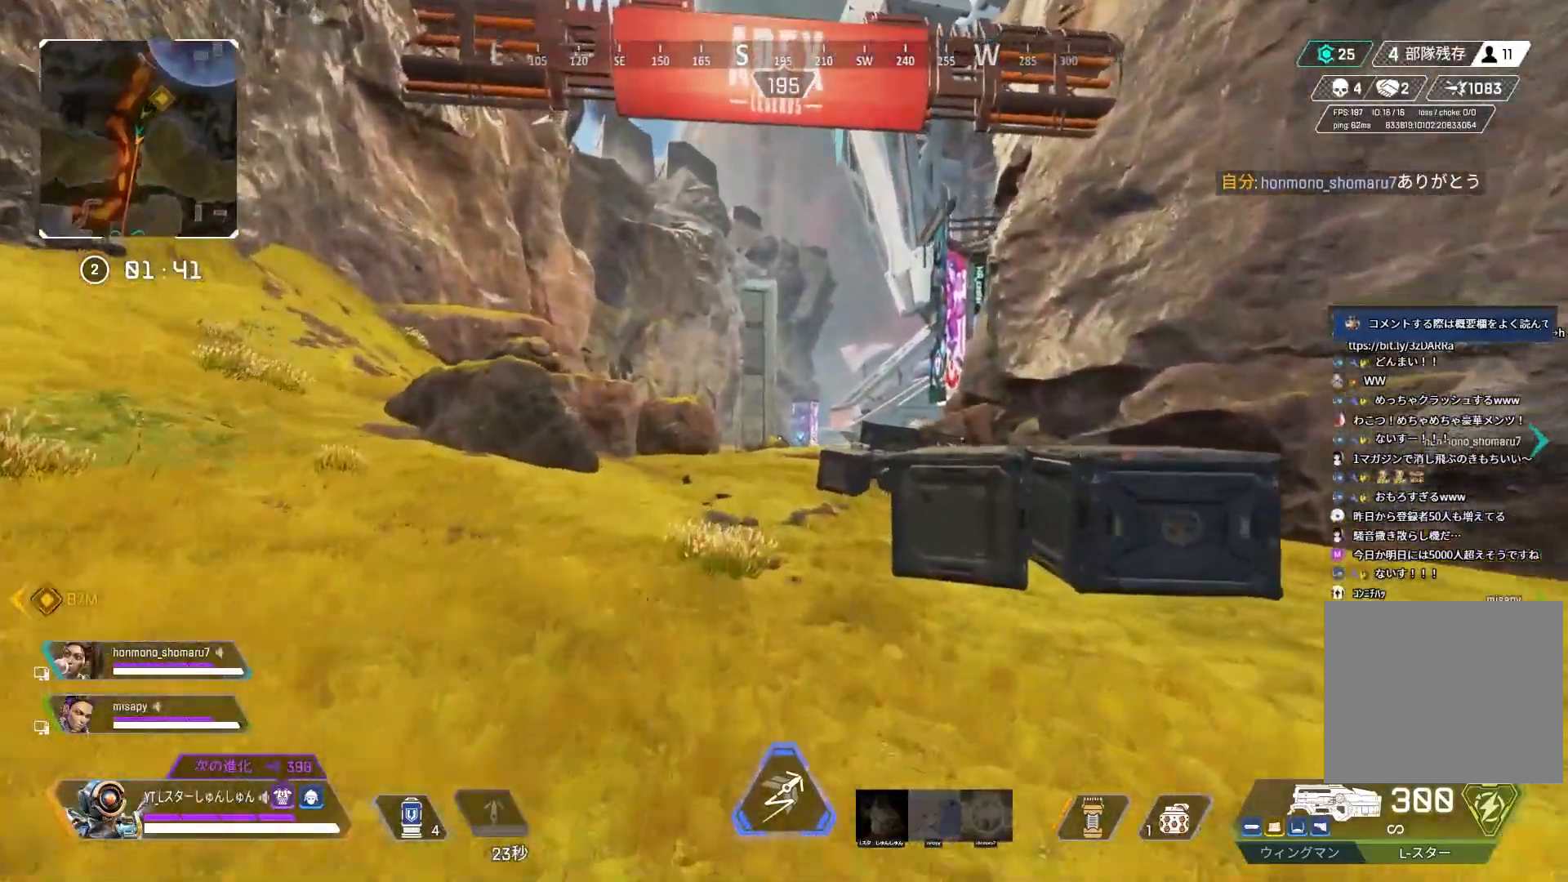
{"buttons": [], "left_stick": "up", "right_stick": "center", "events": [[50, "L1", "down"], [167, "L3", "up"], [183, "L1", "up"], [283, "left_stick", "center"], [450, "left_stick", "up"]]}
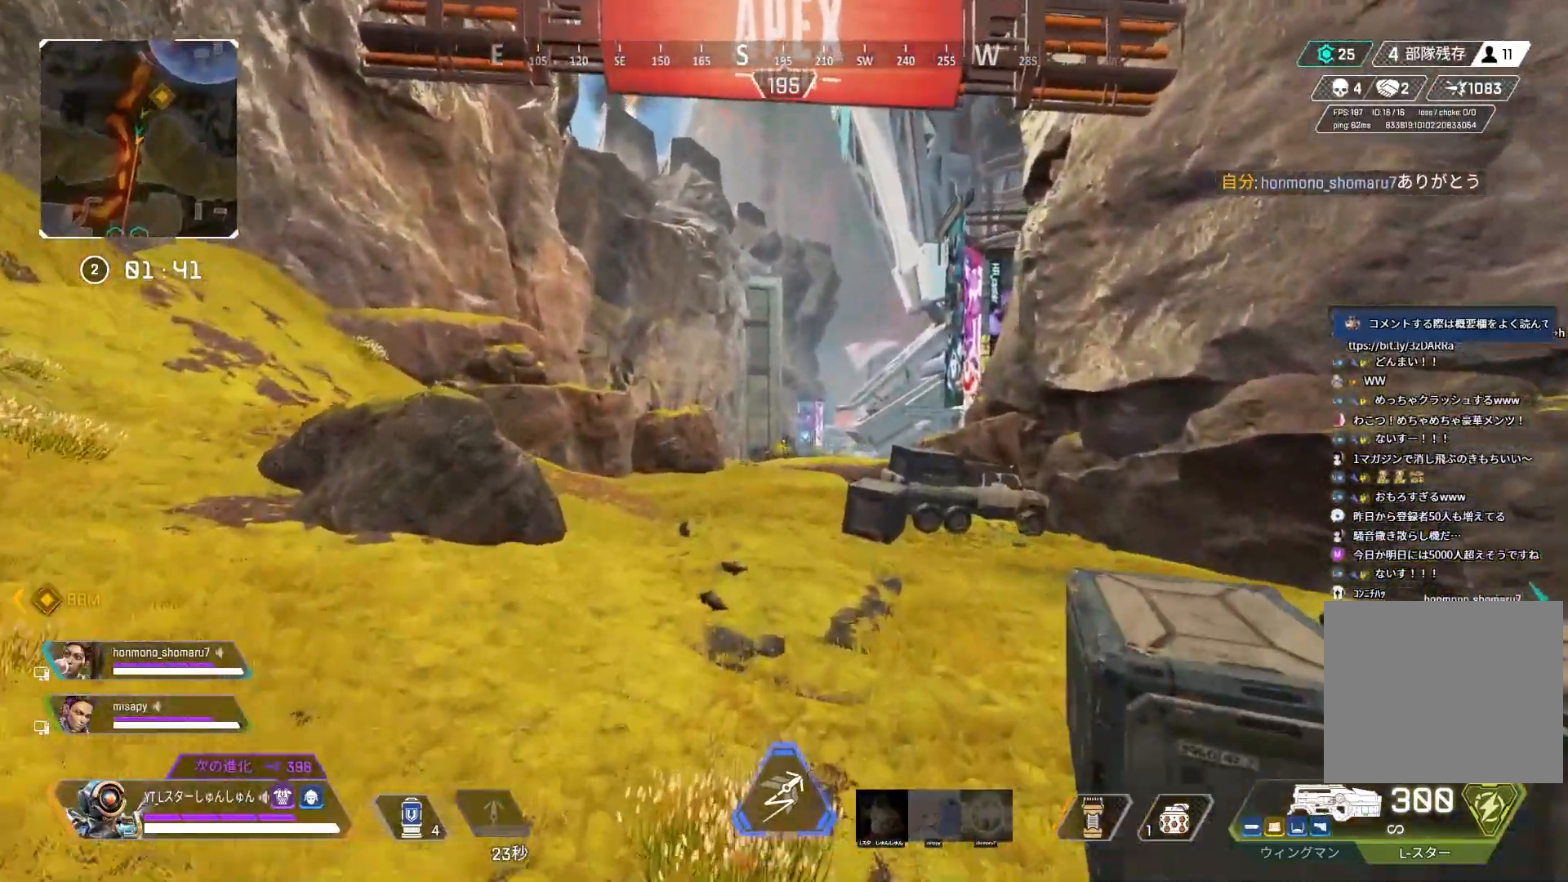
{"buttons": [], "left_stick": "up", "right_stick": "center", "events": [[133, "L3", "down"], [383, "L3", "up"]]}
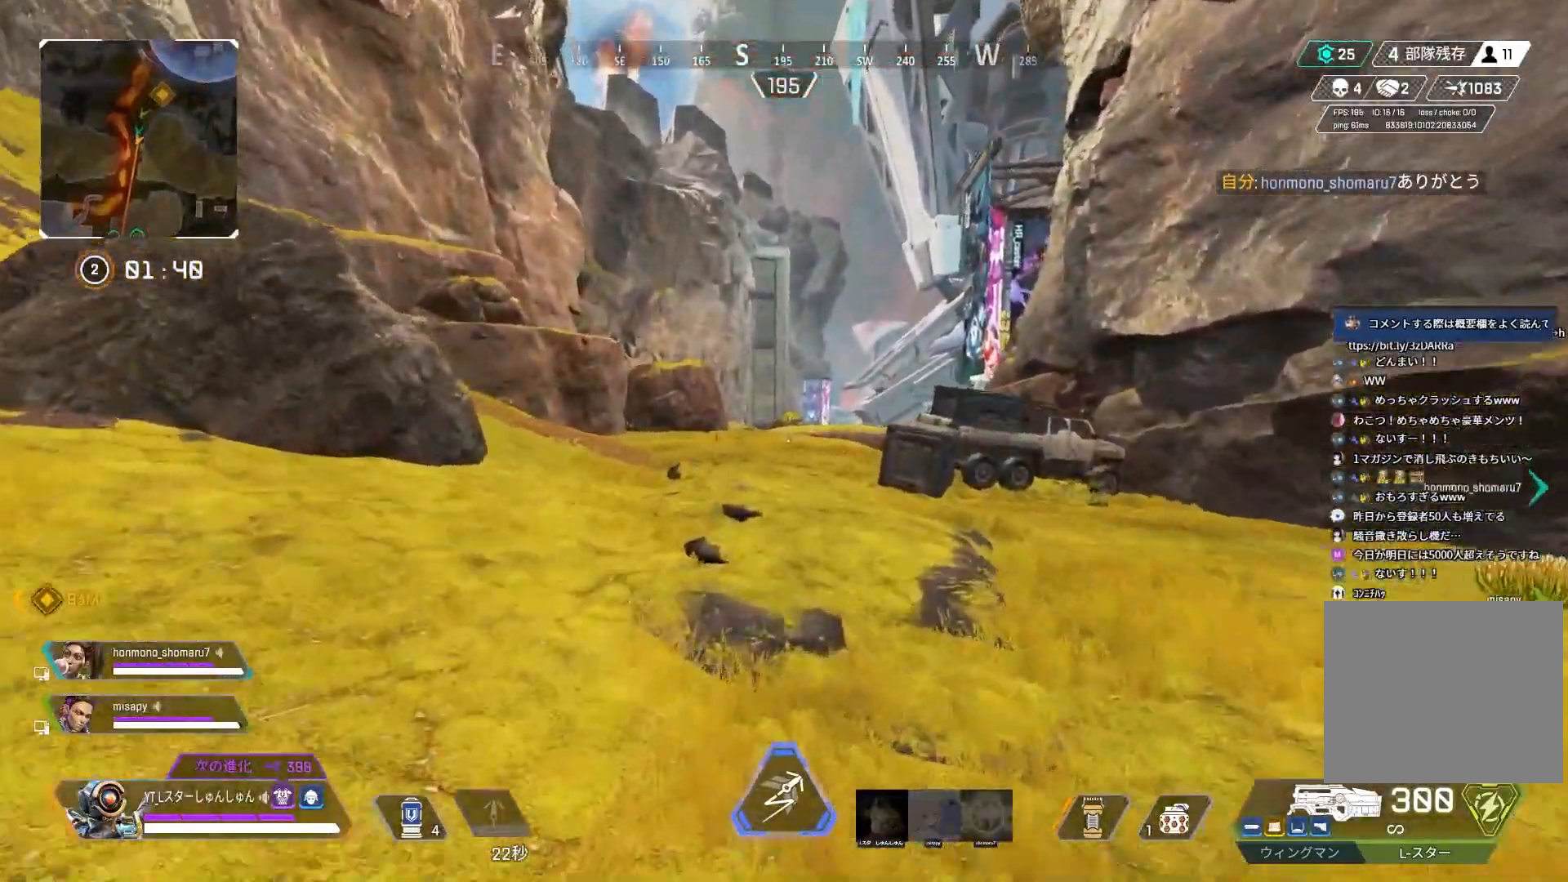
{"buttons": [], "left_stick": "up", "right_stick": "center", "events": []}
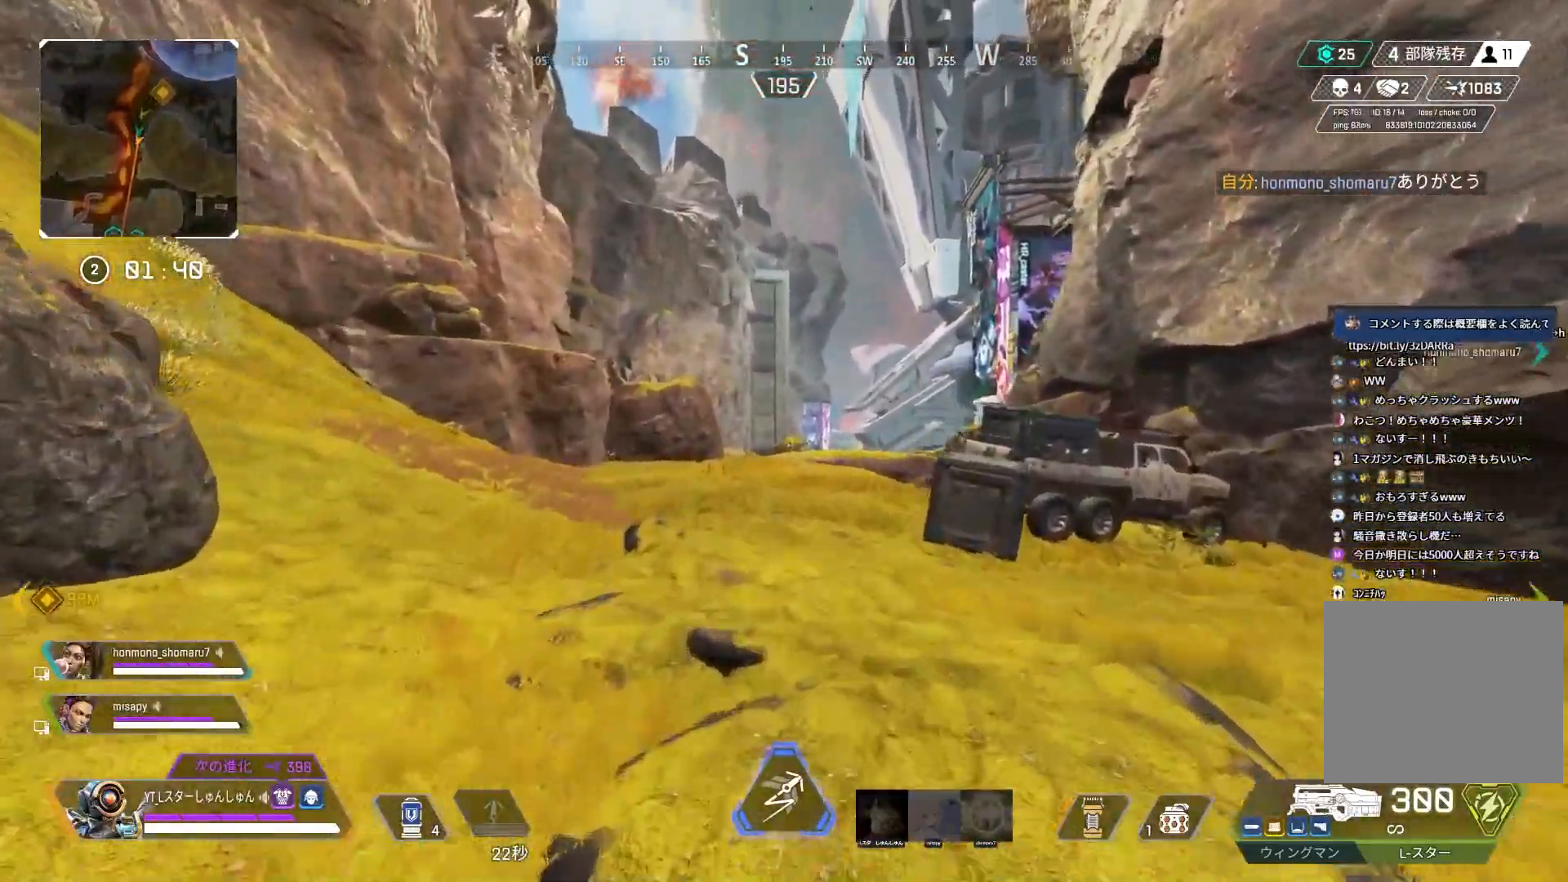
{"buttons": [], "left_stick": "up", "right_stick": "center", "events": []}
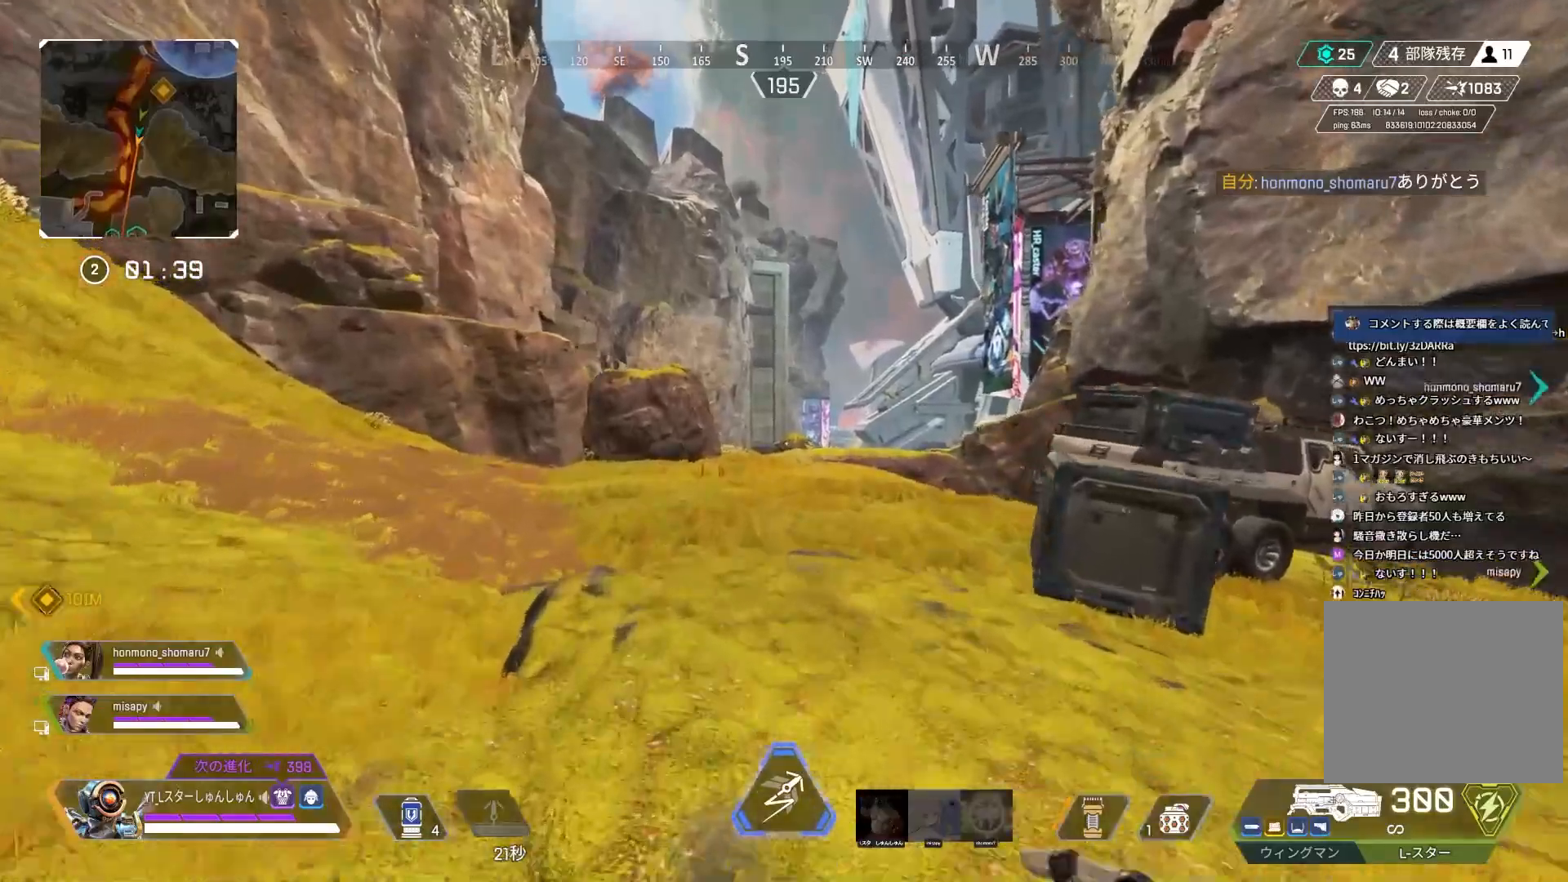
{"buttons": [], "left_stick": "up", "right_stick": "center", "events": []}
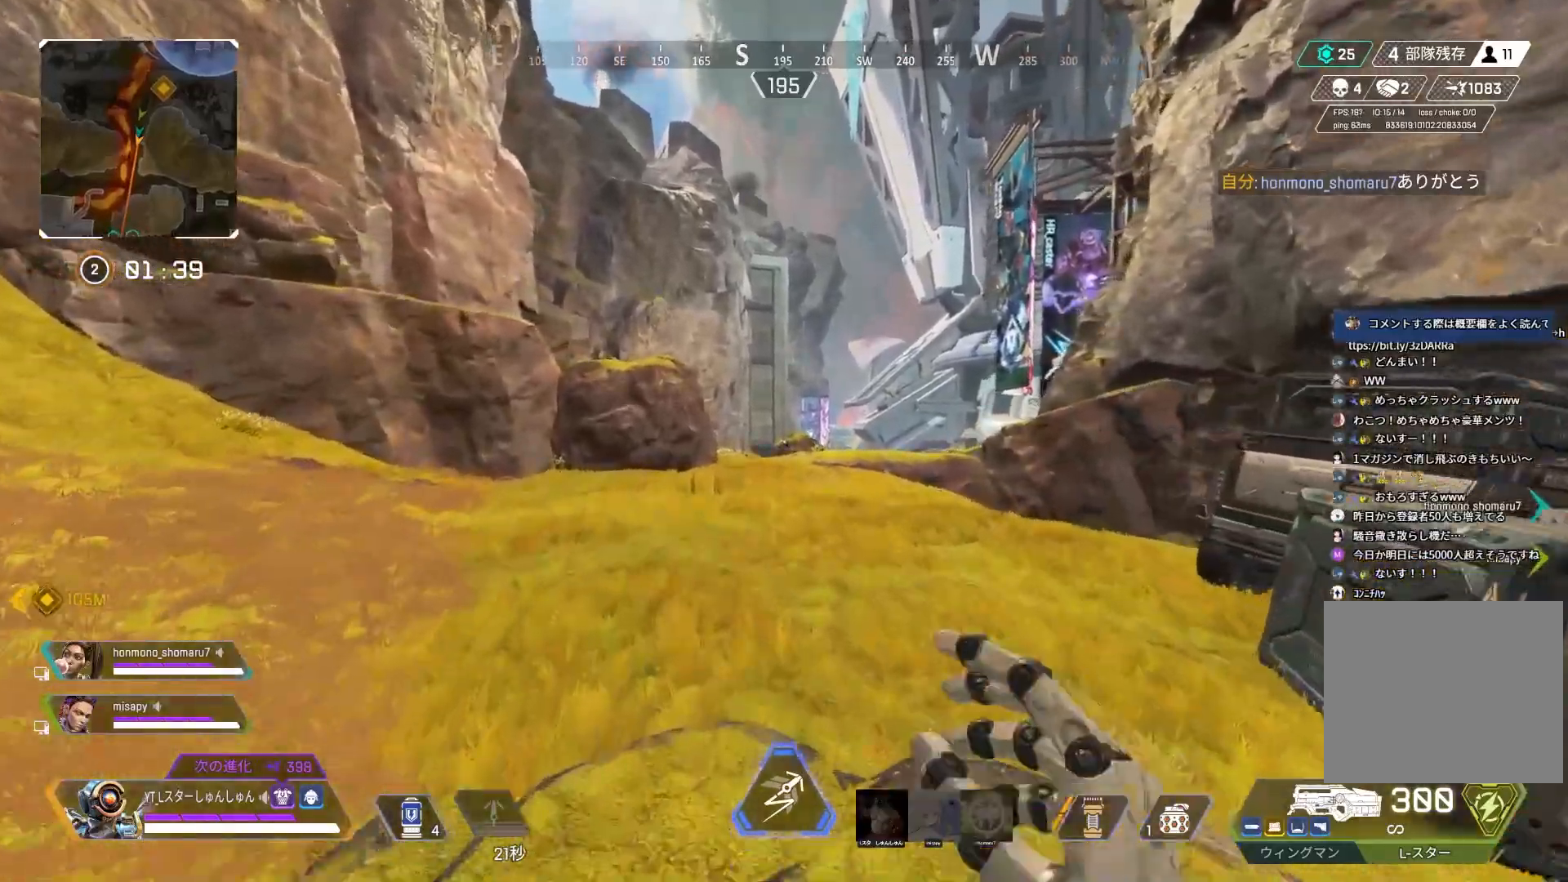
{"buttons": [], "left_stick": "up", "right_stick": "center", "events": []}
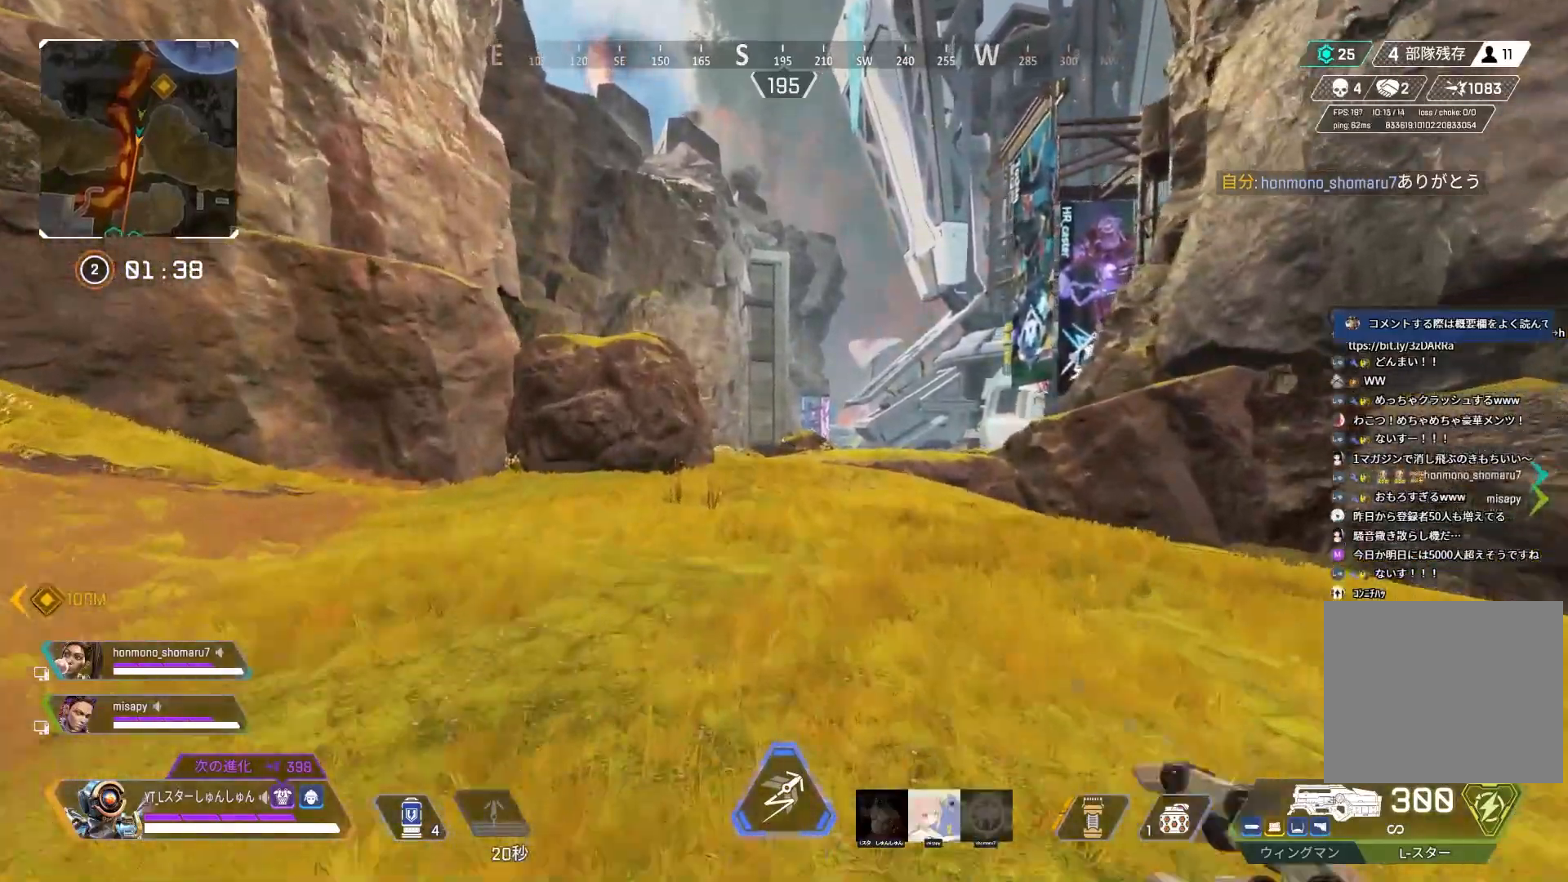
{"buttons": [], "left_stick": "up", "right_stick": "center", "events": []}